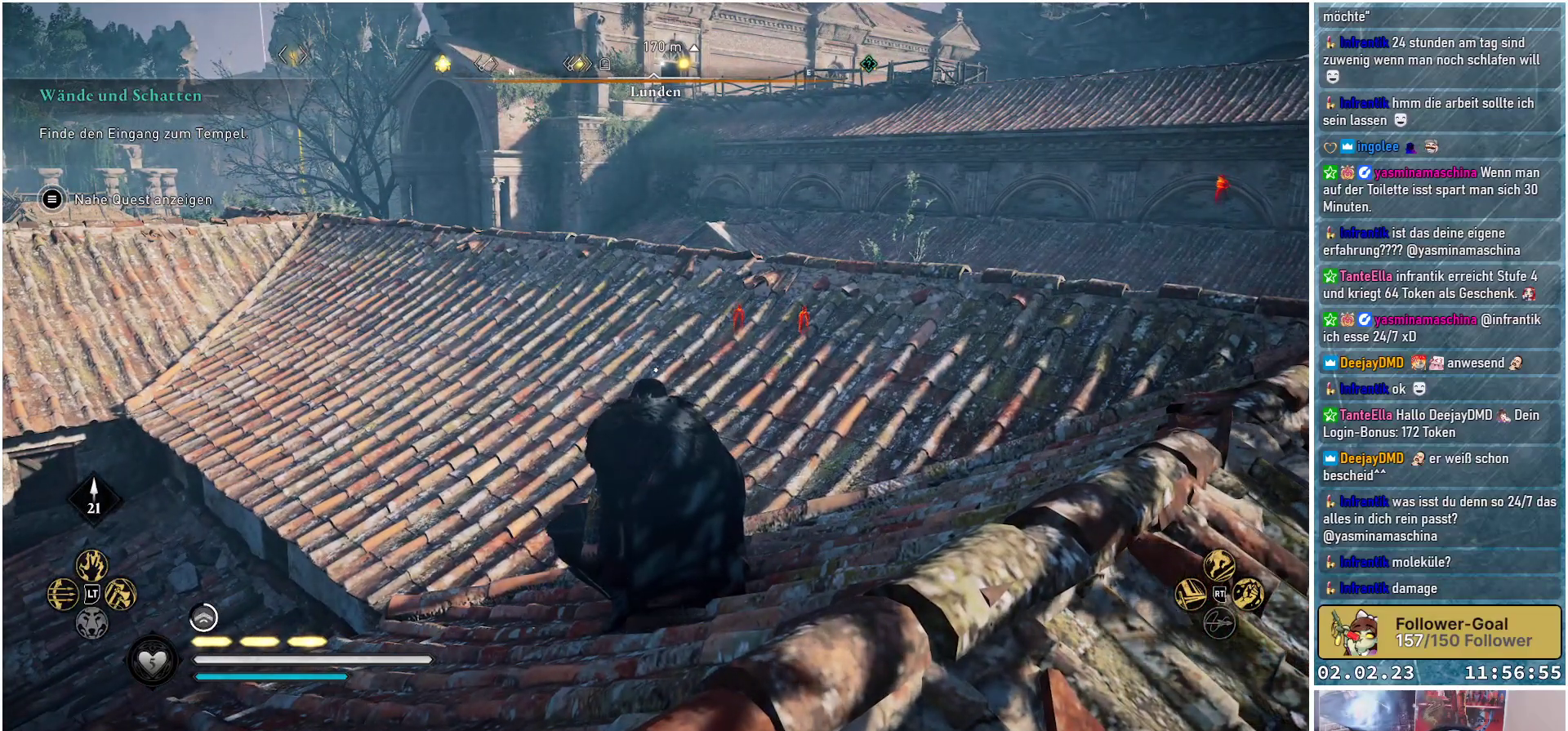
Gameplay with a controller (Xbox layout); each line is a JSON object with the inputs held at the frame after it. "events" lists button and stick changes between this image and that frame as [ms after this image, input, new state], when the widget could be followed in between.
{"buttons": [], "left_stick": "center", "right_stick": "center", "events": []}
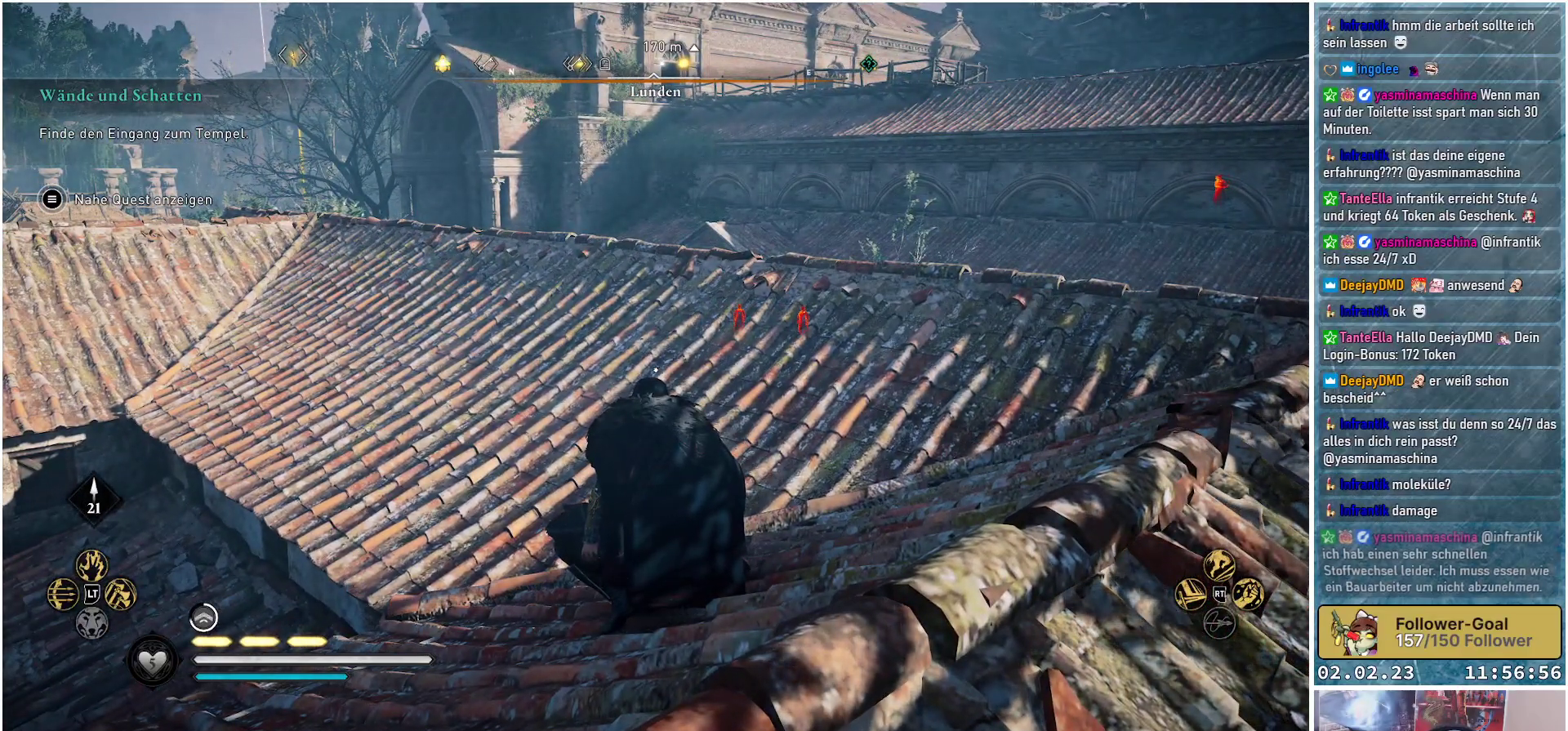
{"buttons": [], "left_stick": "center", "right_stick": "center", "events": []}
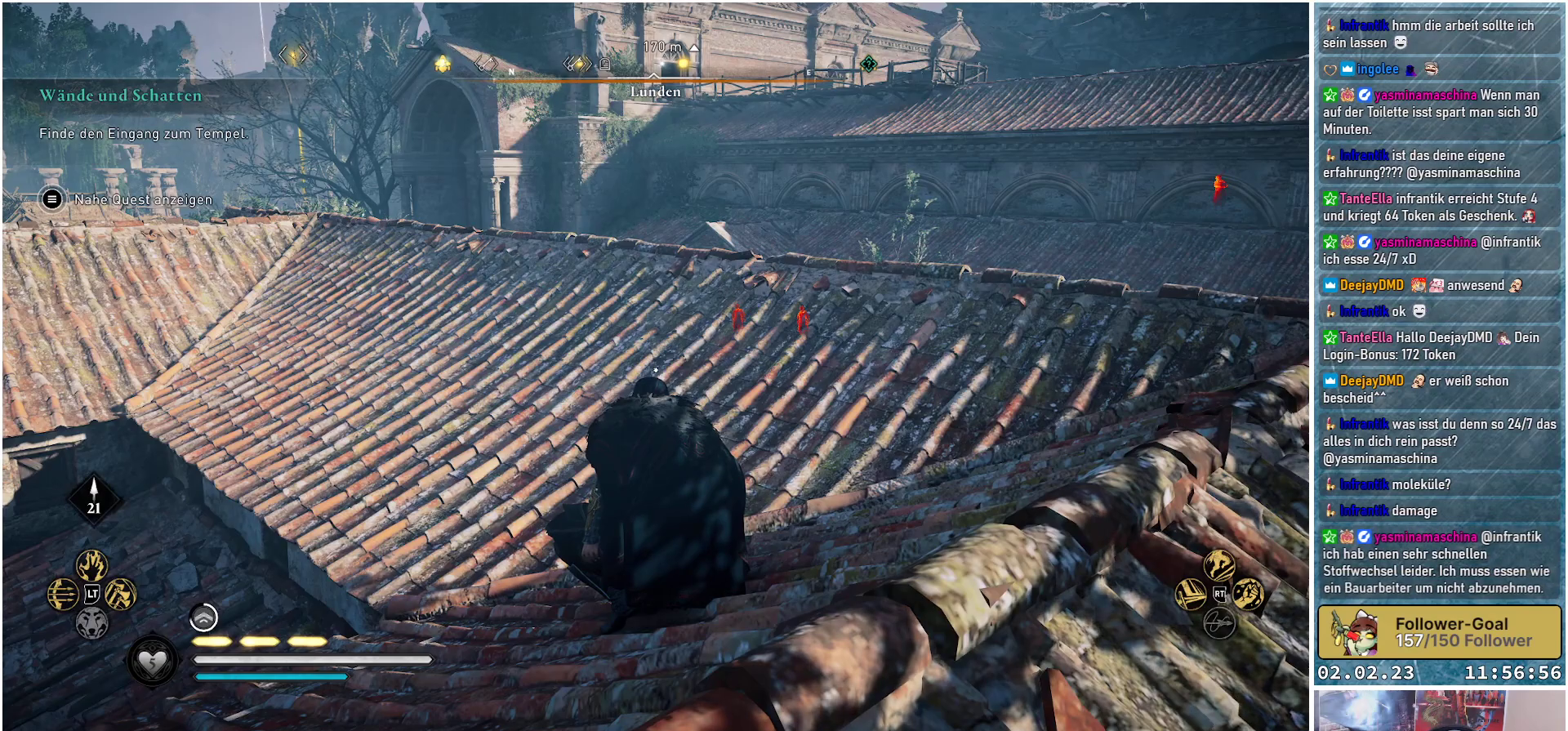
{"buttons": [], "left_stick": "center", "right_stick": "center", "events": [[167, "right_stick", "up-right"], [418, "right_stick", "center"]]}
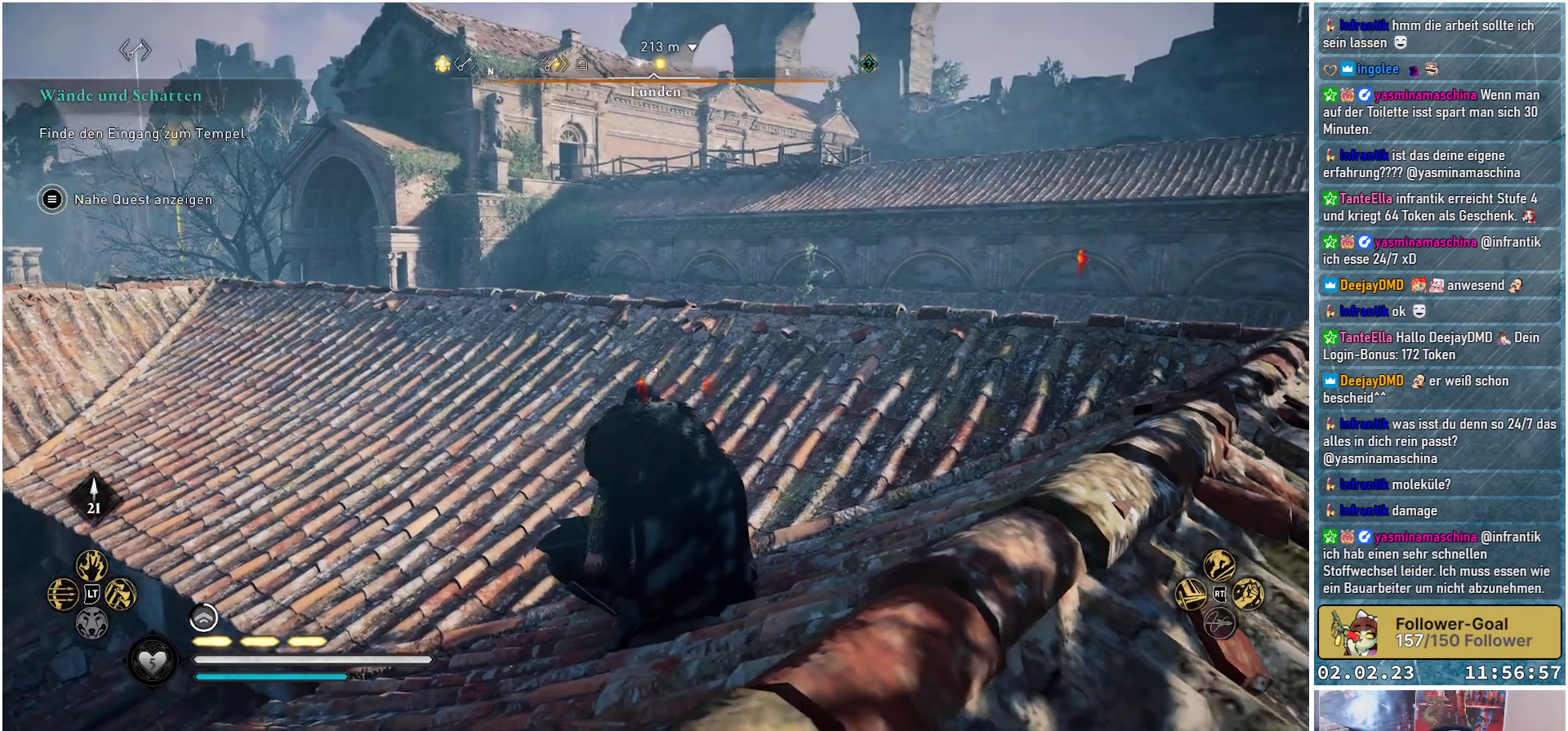
{"buttons": [], "left_stick": "center", "right_stick": "right", "events": [[150, "right_stick", "right"]]}
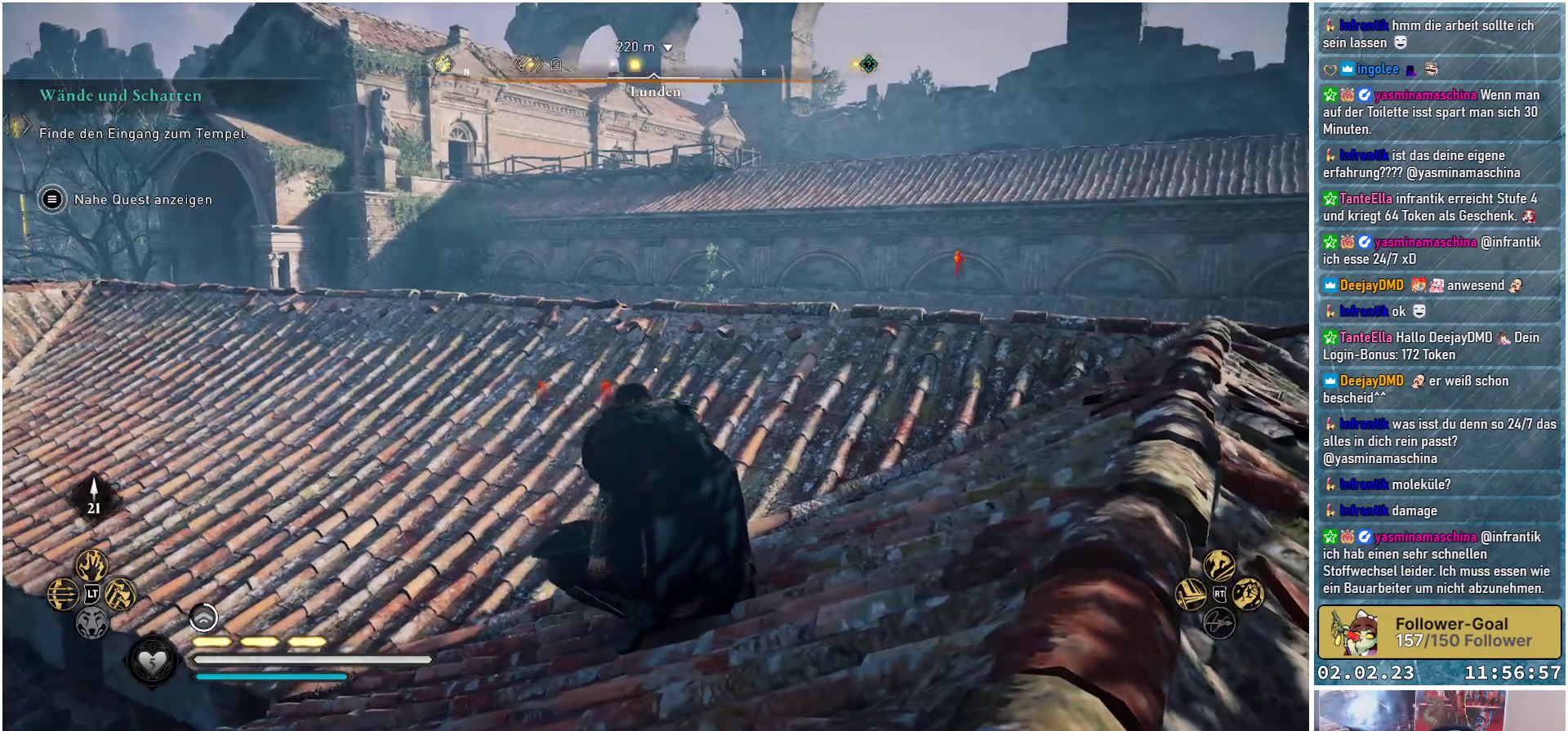
{"buttons": [], "left_stick": "center", "right_stick": "center", "events": [[84, "right_stick", "center"]]}
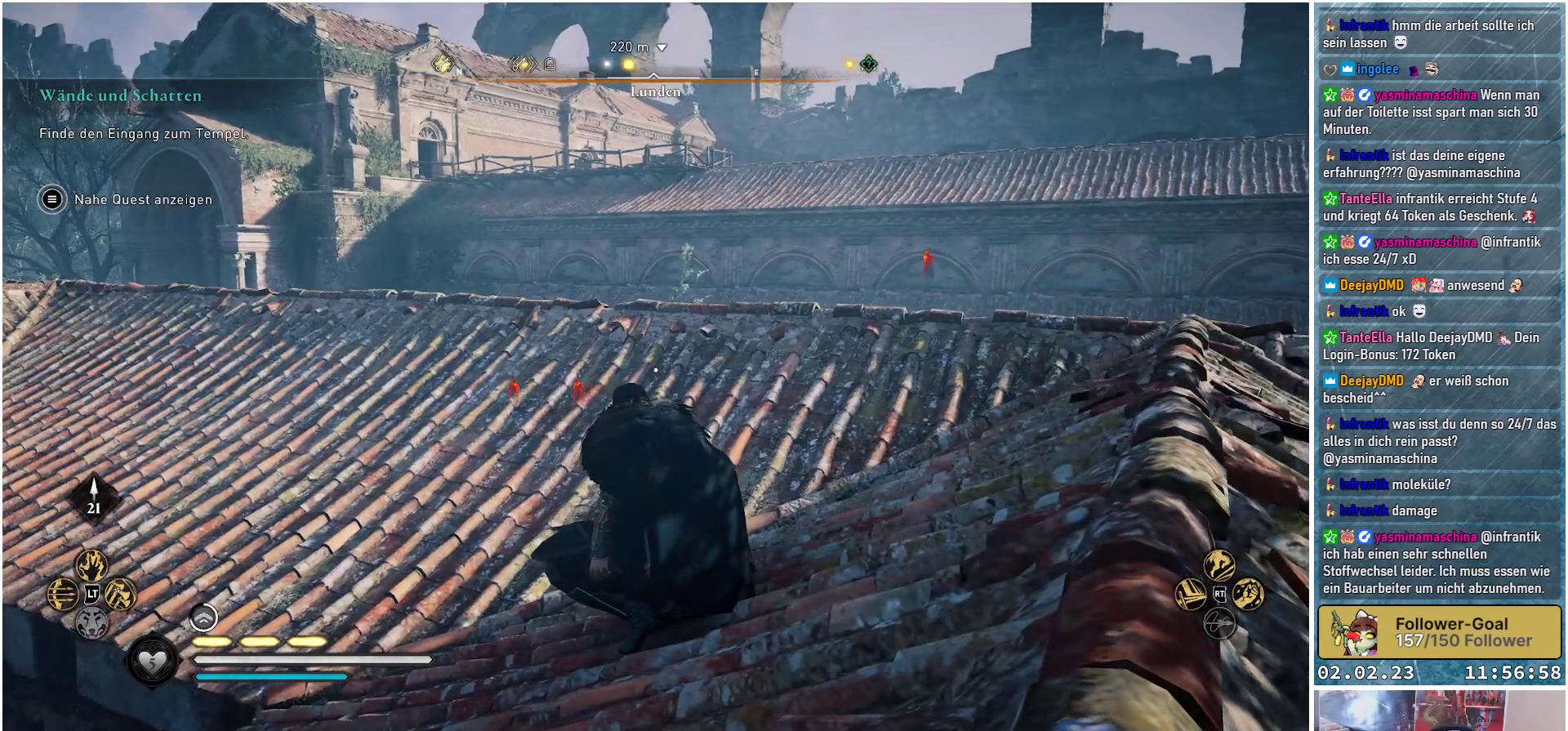
{"buttons": [], "left_stick": "center", "right_stick": "center", "events": []}
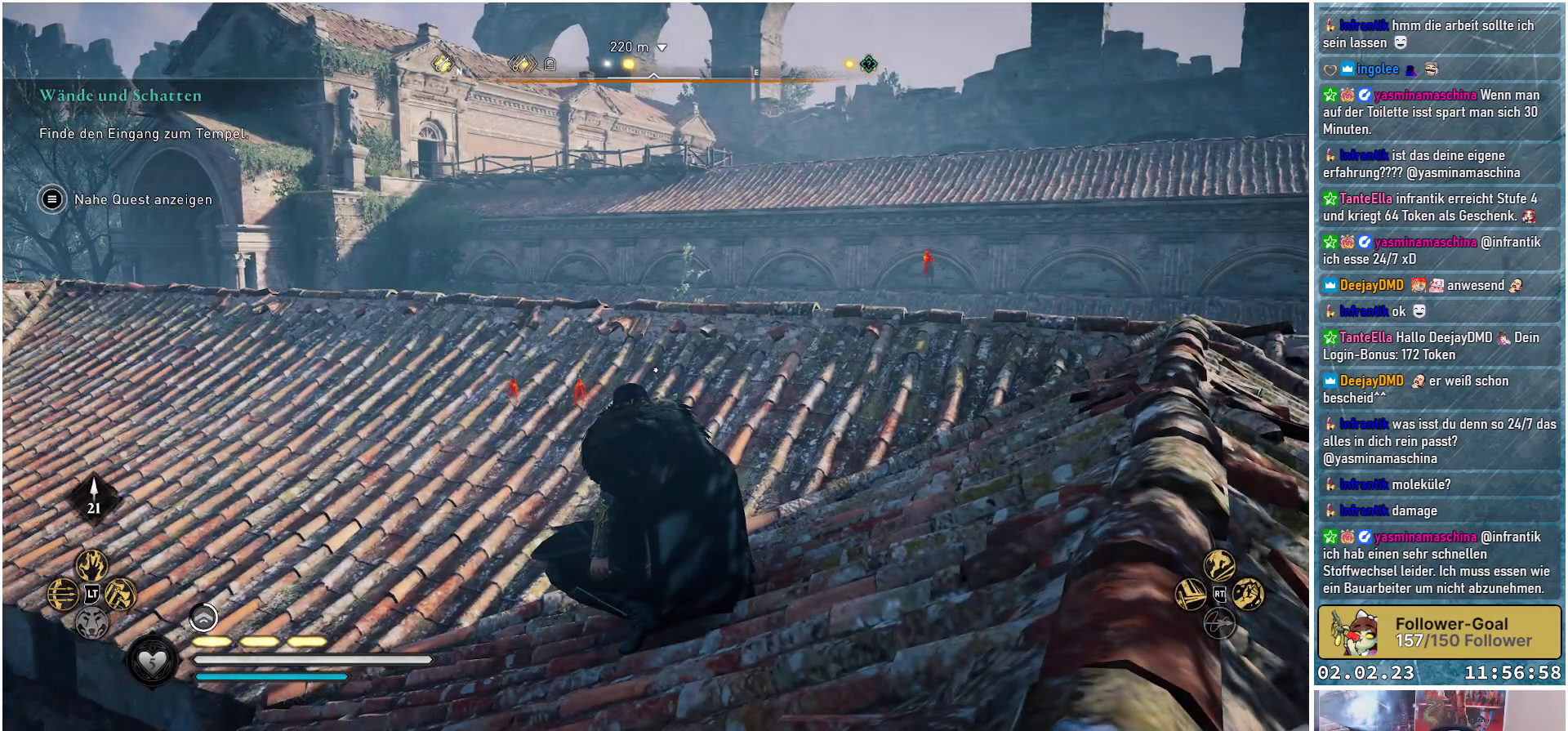
{"buttons": [], "left_stick": "center", "right_stick": "center", "events": []}
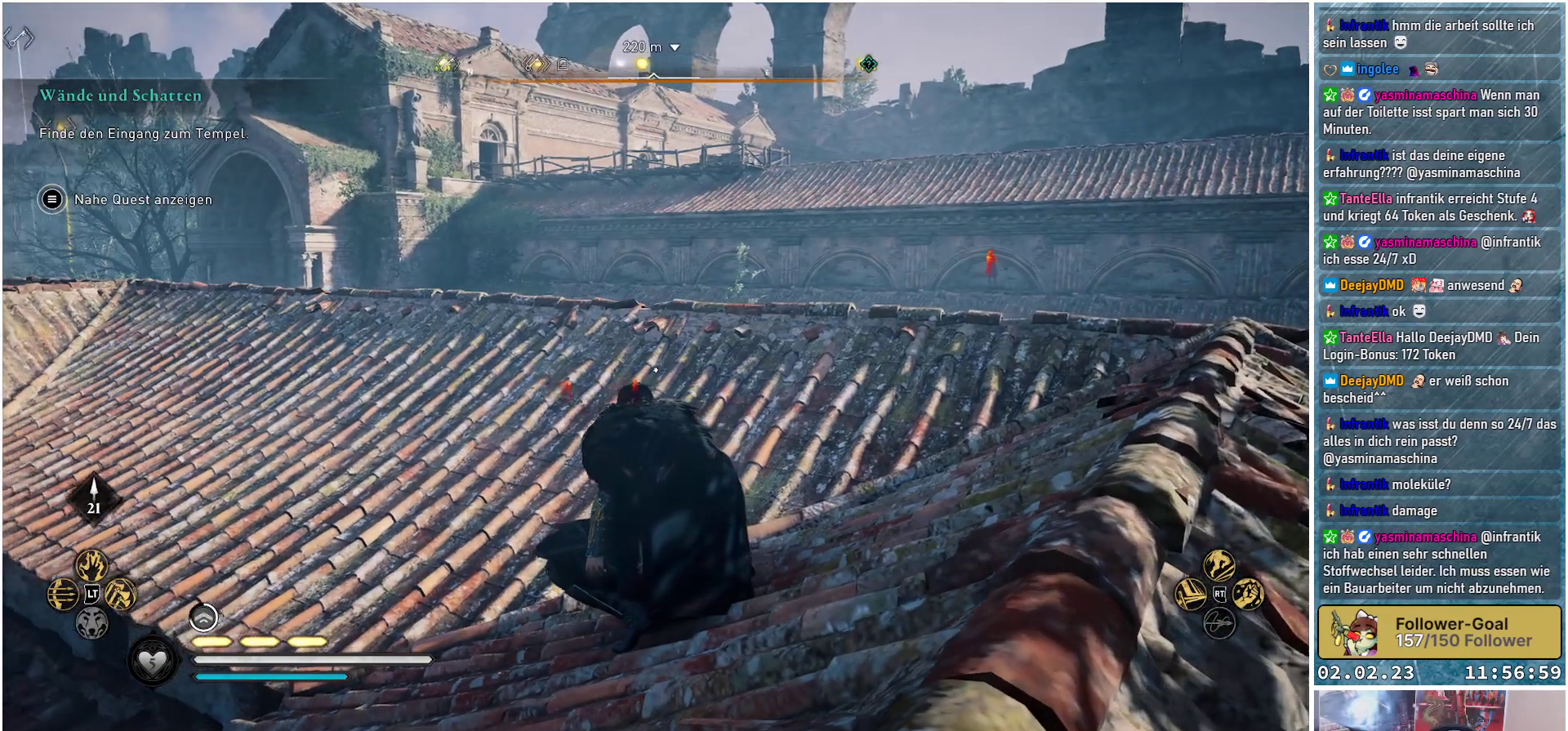
{"buttons": [], "left_stick": "center", "right_stick": "center", "events": []}
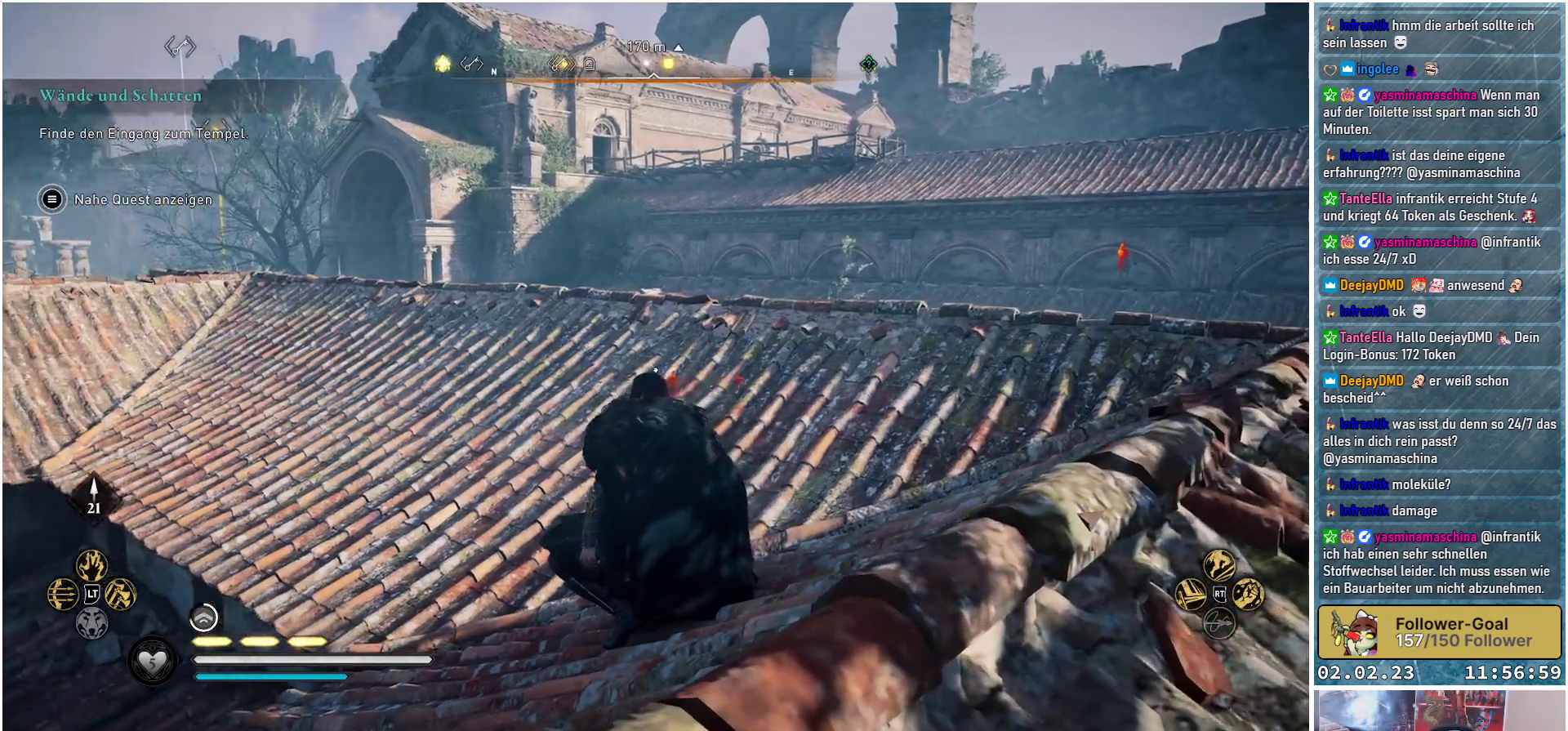
{"buttons": [], "left_stick": "center", "right_stick": "center", "events": []}
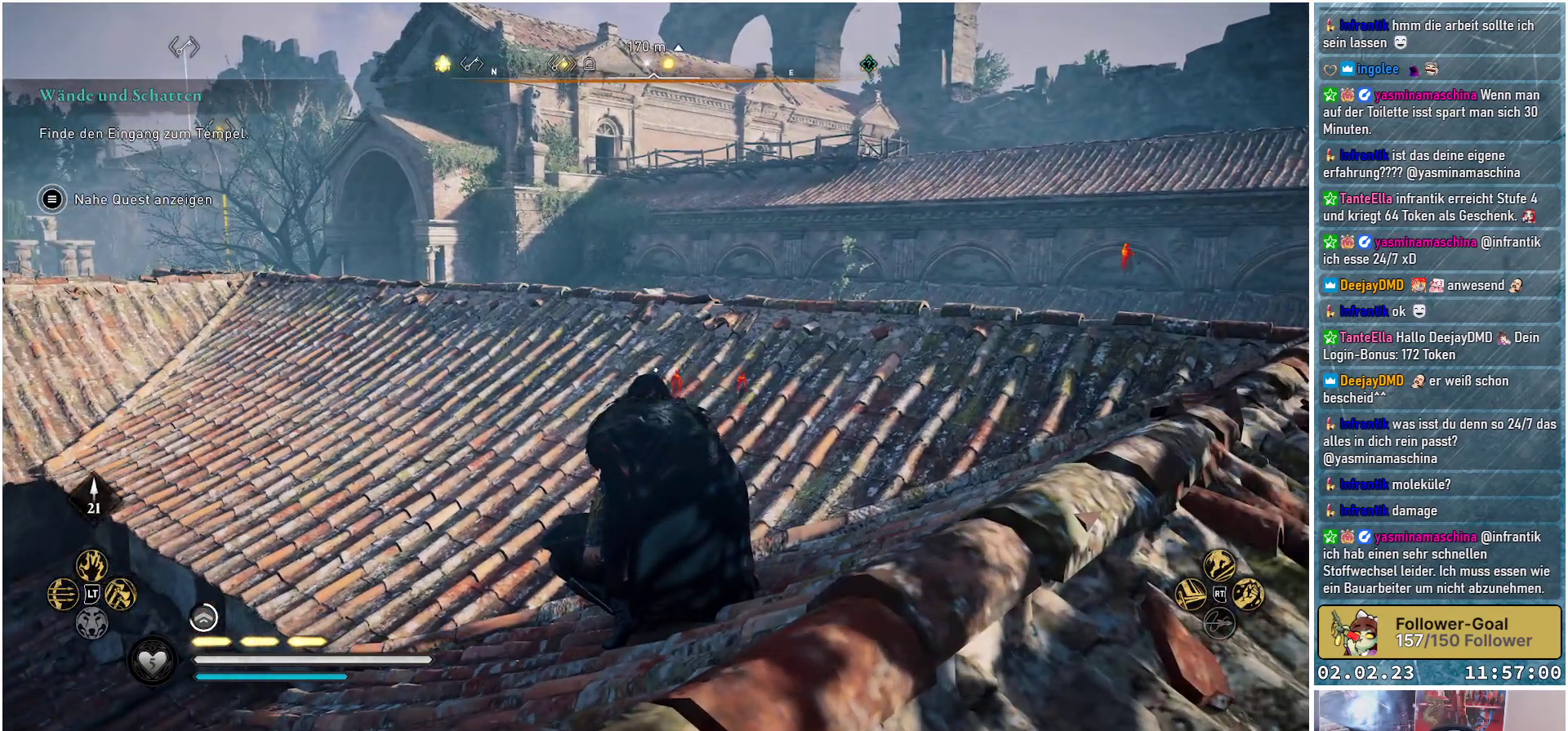
{"buttons": [], "left_stick": "center", "right_stick": "left", "events": [[450, "right_stick", "left"]]}
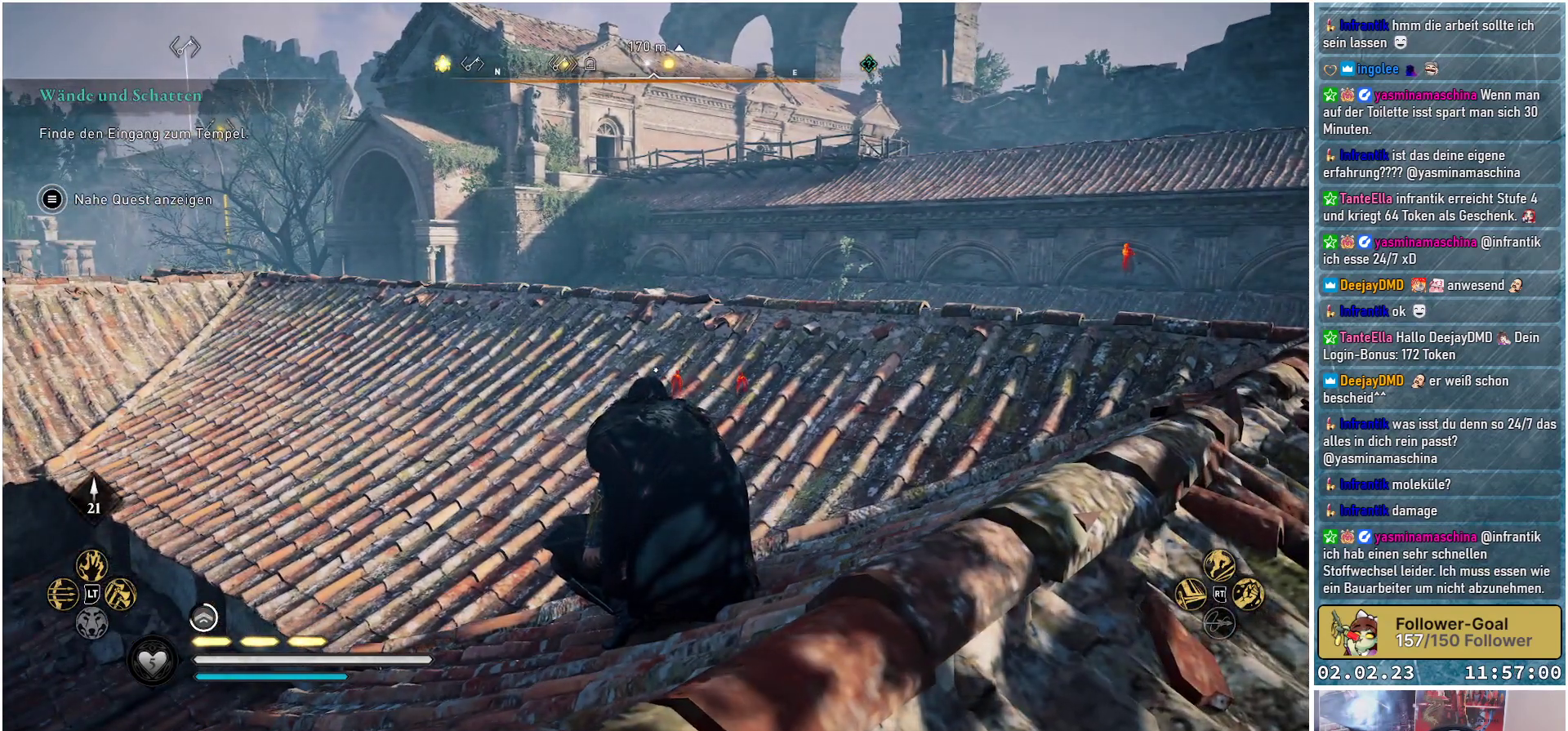
{"buttons": [], "left_stick": "center", "right_stick": "down-left", "events": [[418, "right_stick", "down-left"]]}
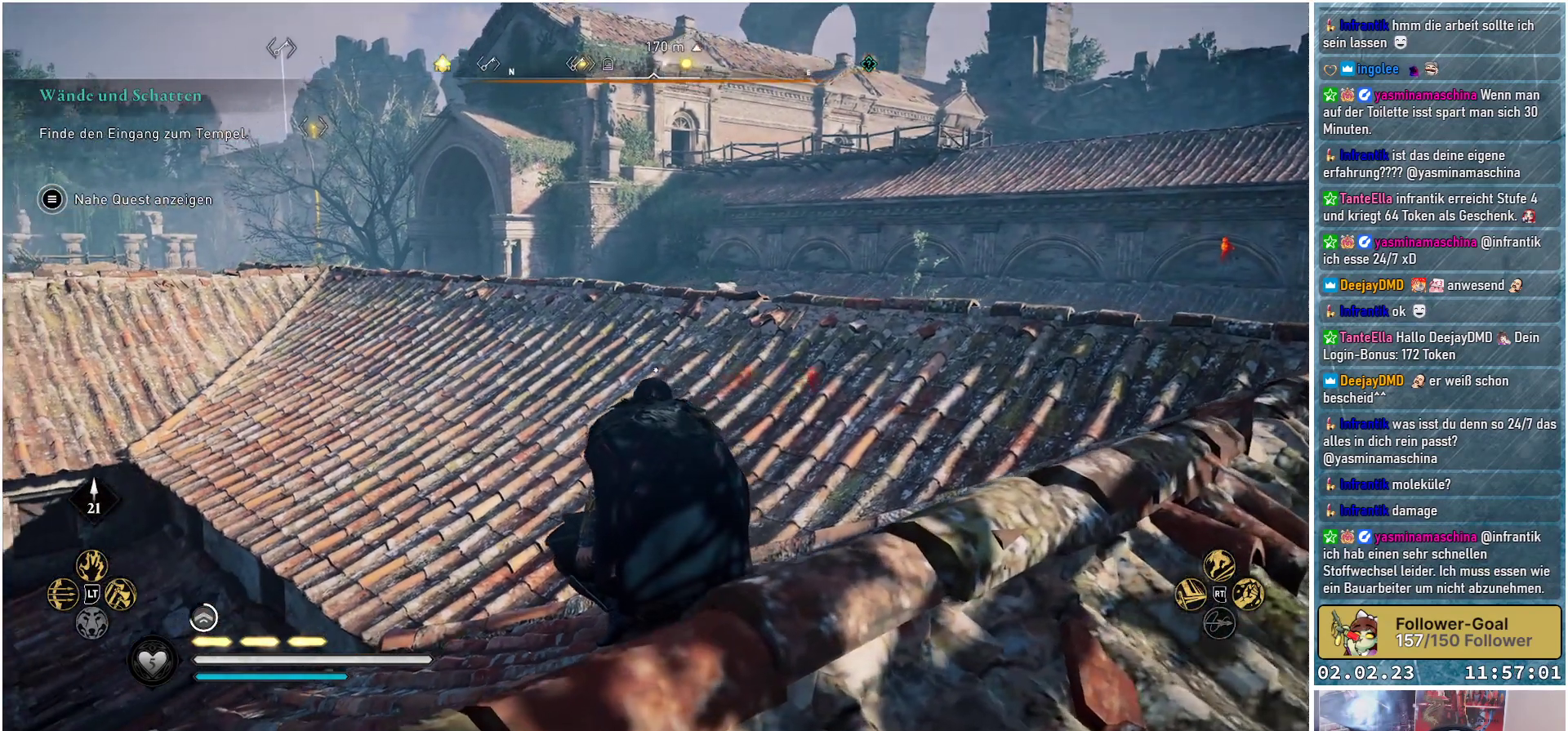
{"buttons": [], "left_stick": "right", "right_stick": "center", "events": [[200, "right_stick", "center"], [350, "left_stick", "right"]]}
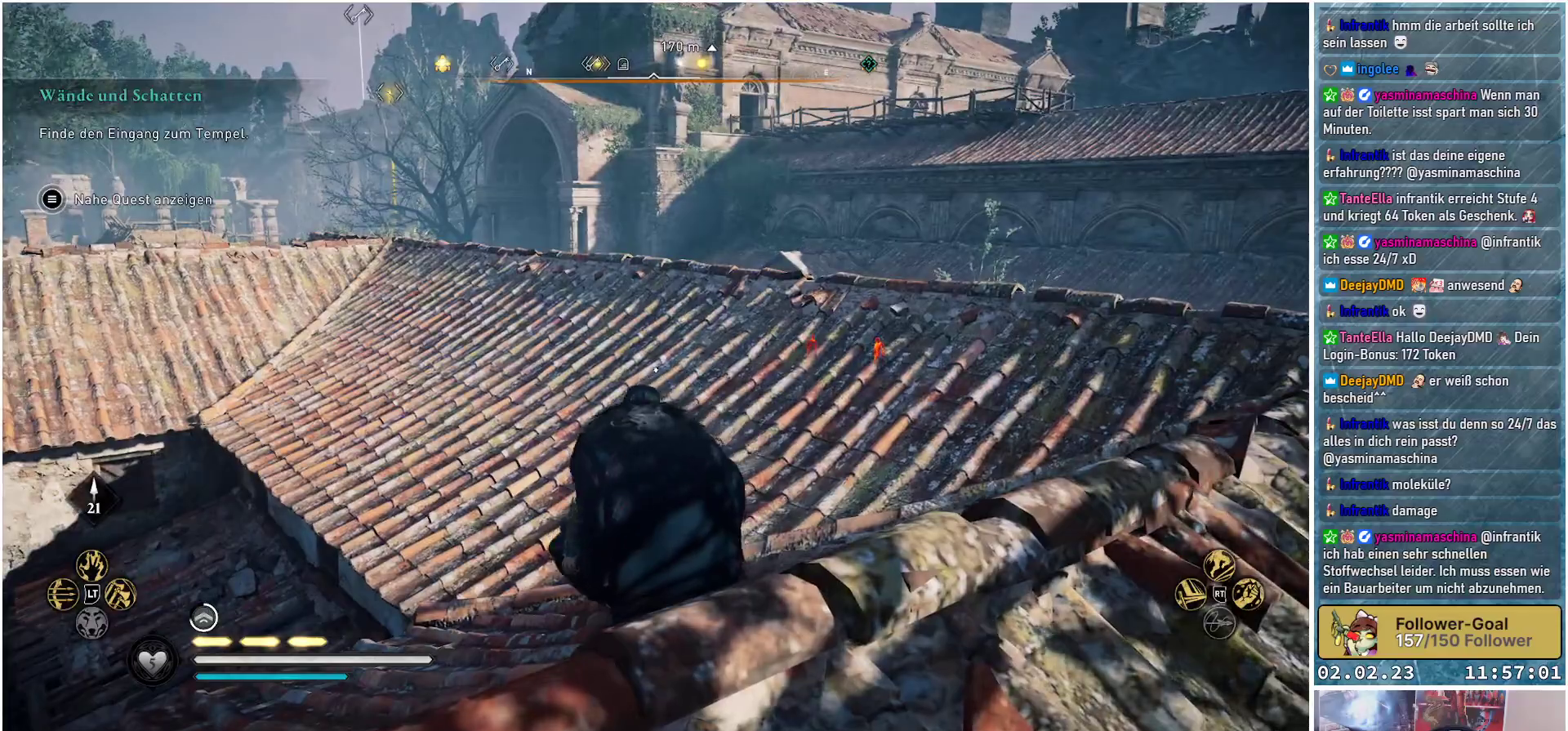
{"buttons": [], "left_stick": "up-right", "right_stick": "down-right", "events": [[84, "left_stick", "up-right"], [84, "right_stick", "down-right"]]}
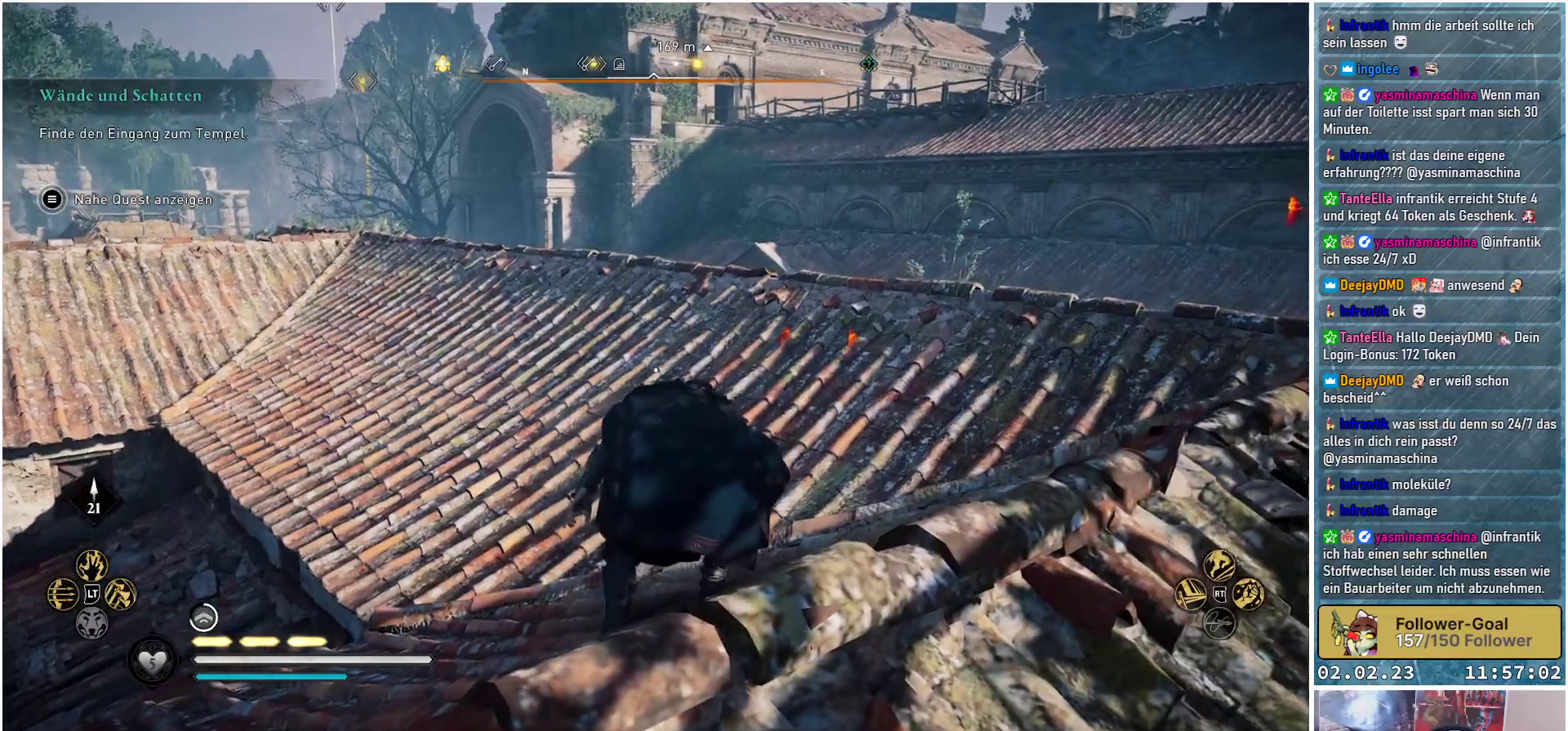
{"buttons": [], "left_stick": "up-right", "right_stick": "center", "events": [[384, "right_stick", "center"]]}
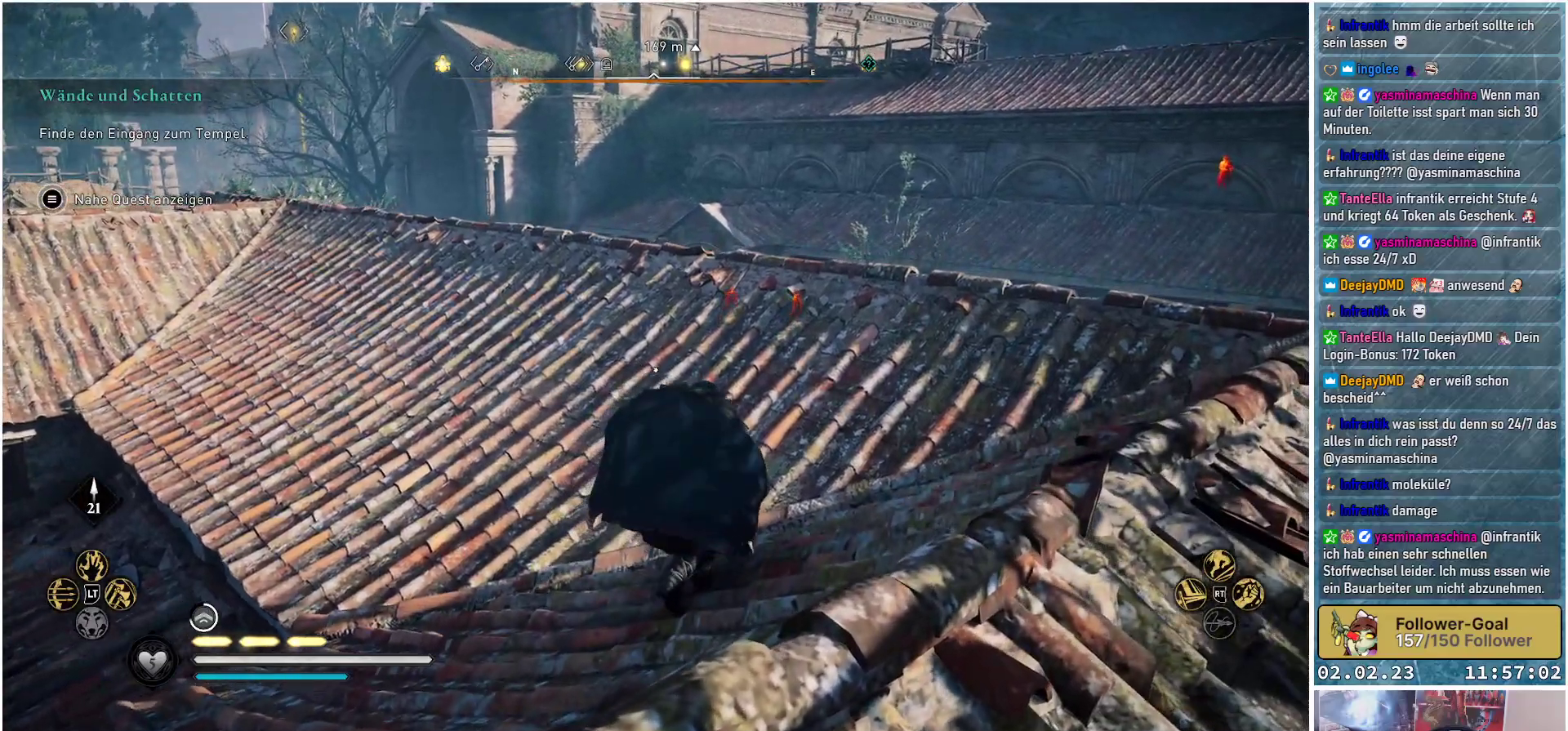
{"buttons": [], "left_stick": "up-right", "right_stick": "center", "events": []}
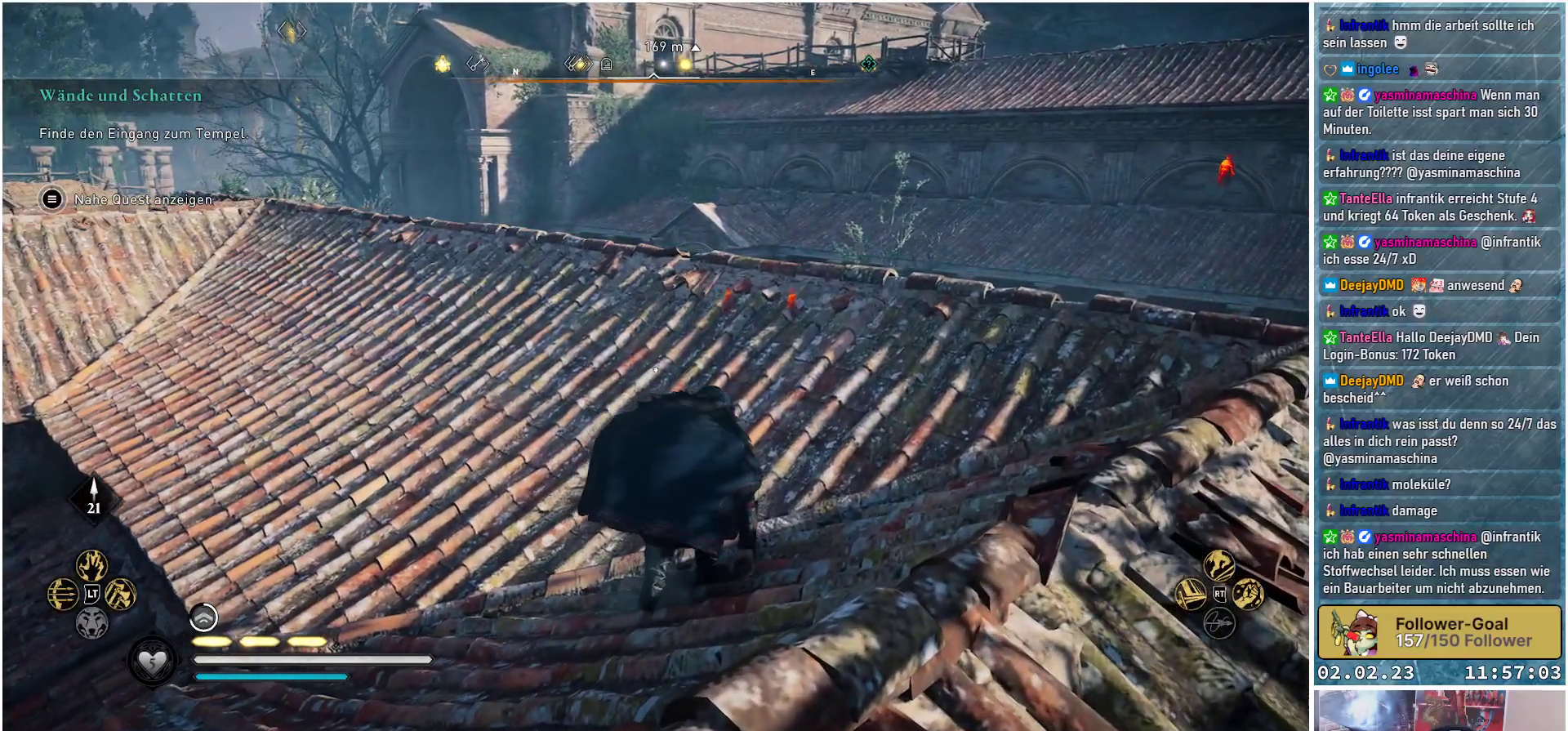
{"buttons": [], "left_stick": "up-right", "right_stick": "center", "events": []}
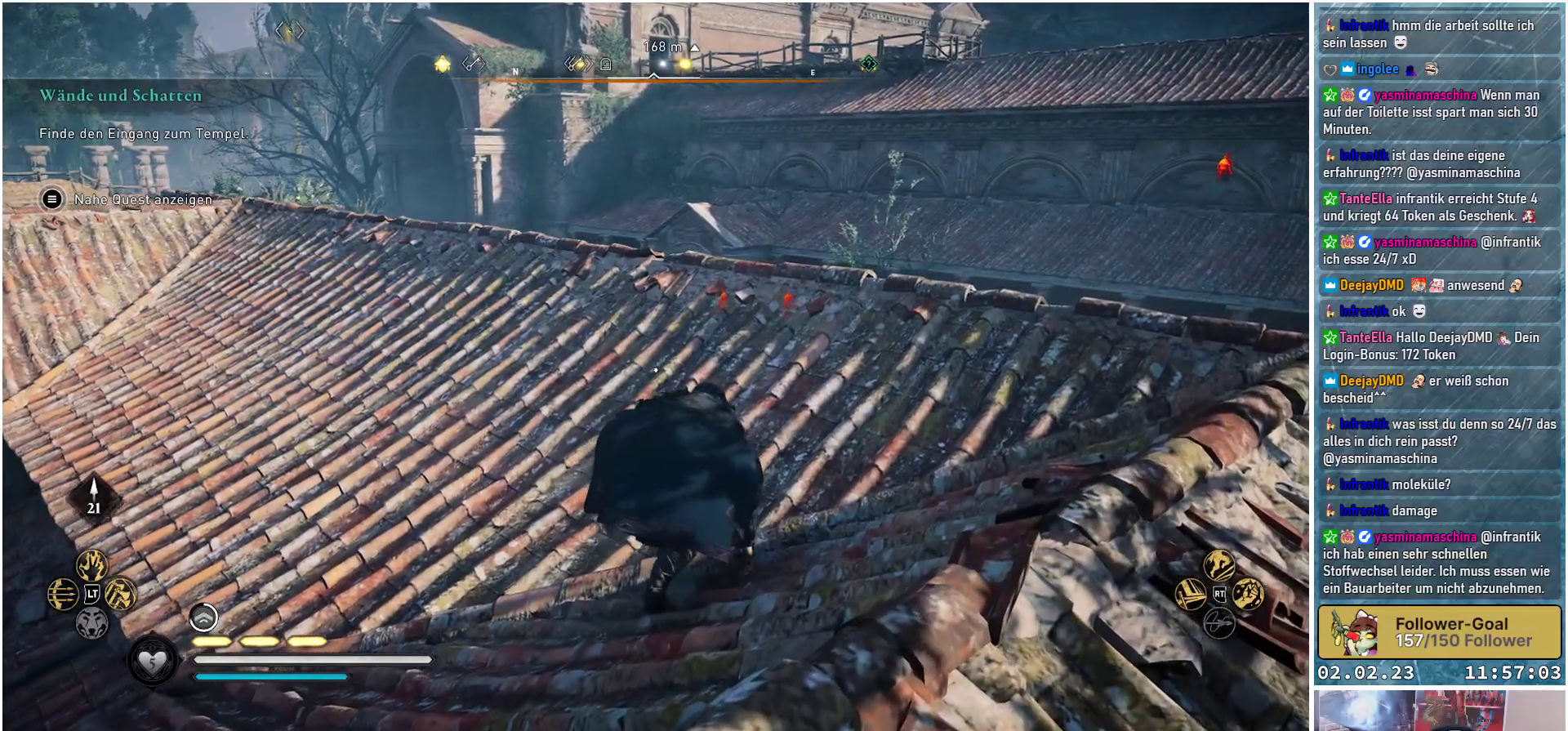
{"buttons": [], "left_stick": "up-right", "right_stick": "center", "events": []}
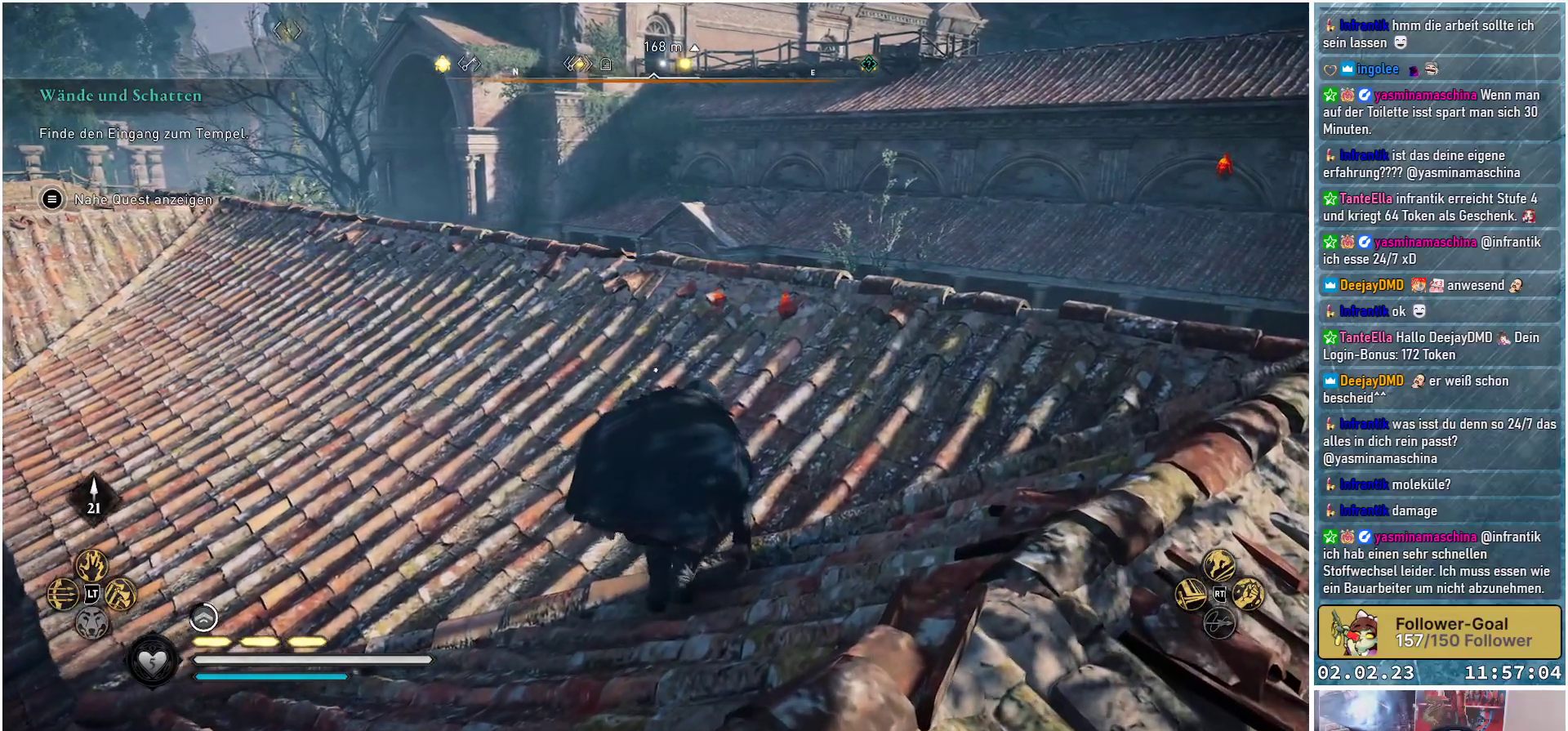
{"buttons": [], "left_stick": "up", "right_stick": "center", "events": [[500, "left_stick", "up"]]}
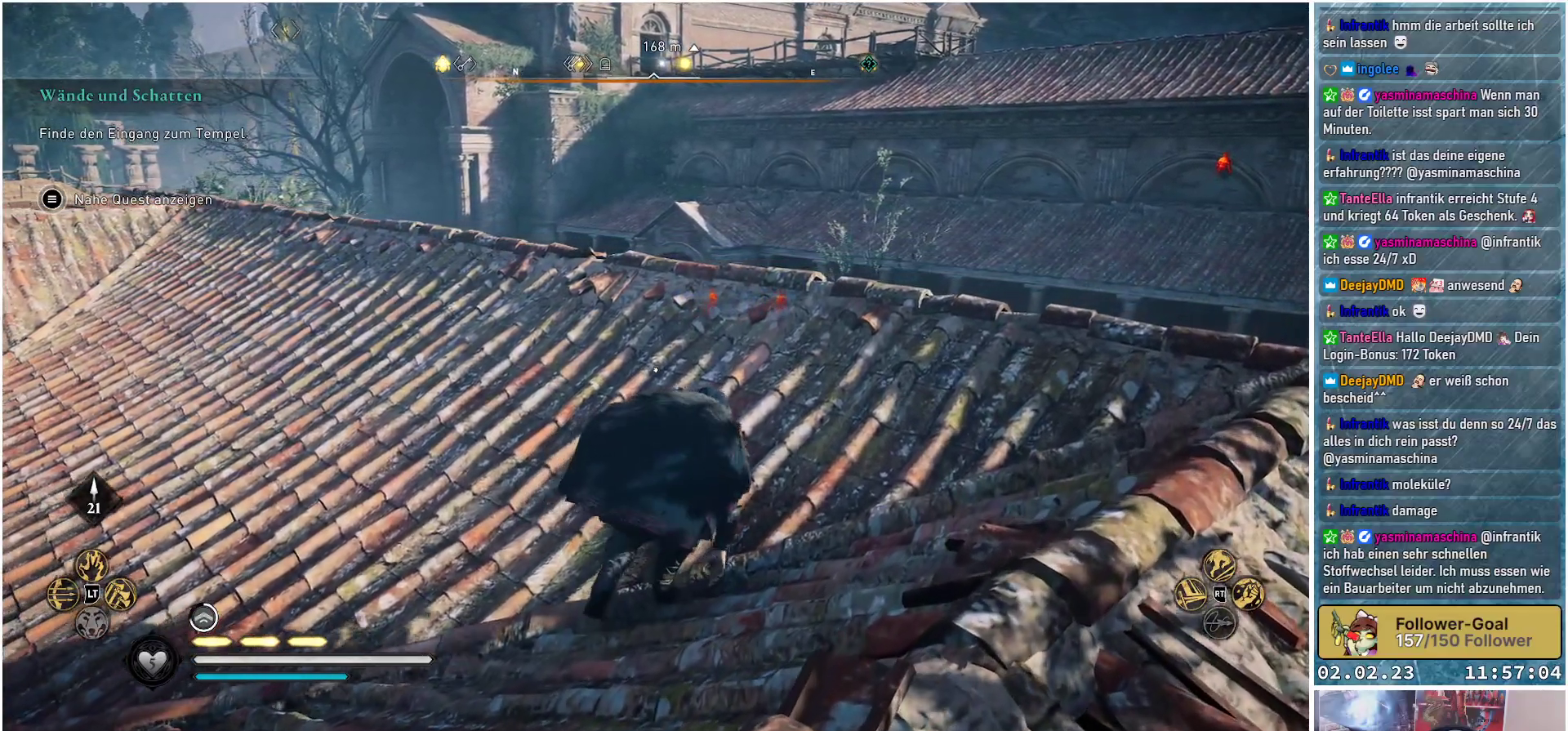
{"buttons": [], "left_stick": "up", "right_stick": "down-right", "events": [[151, "right_stick", "down-right"]]}
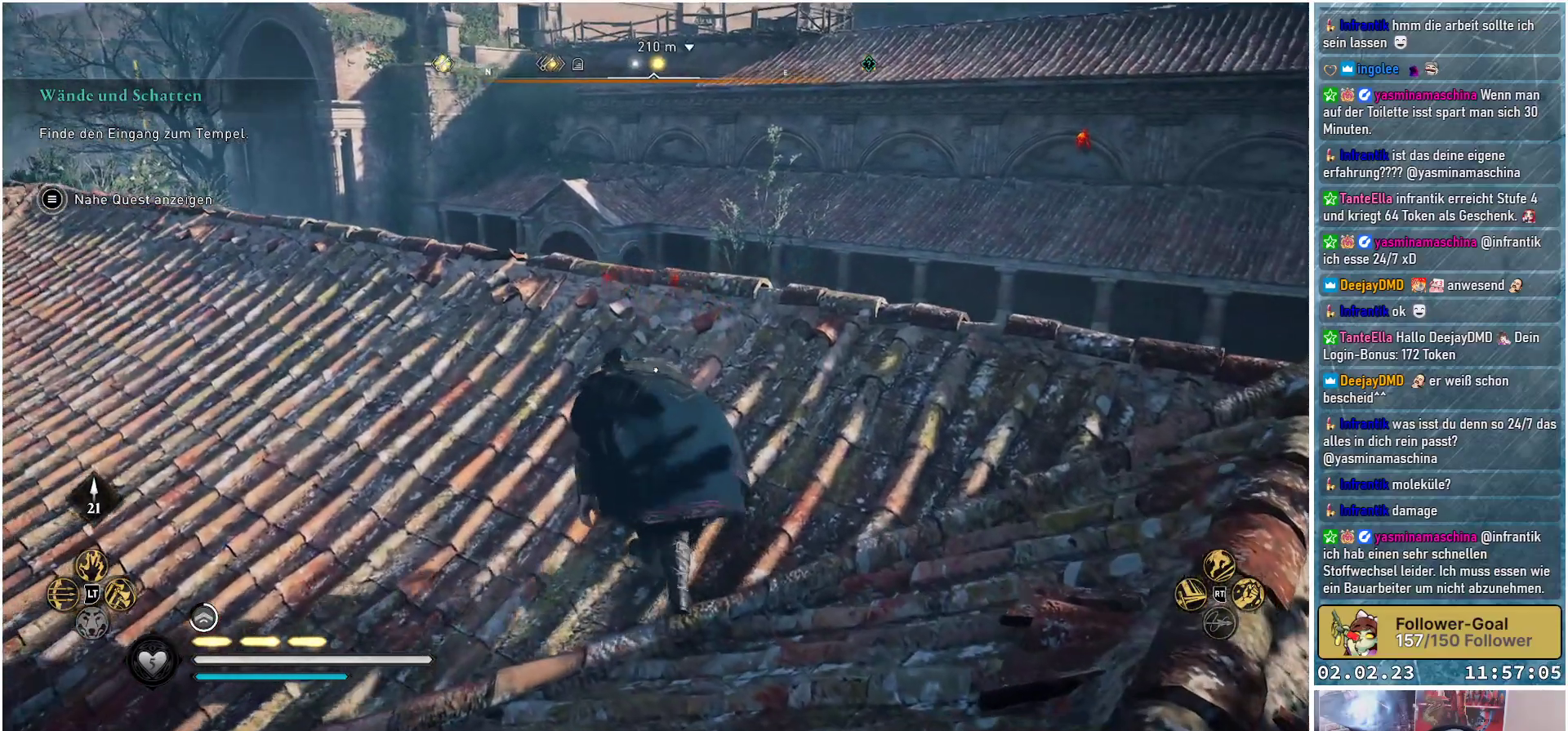
{"buttons": [], "left_stick": "up", "right_stick": "down-left", "events": [[50, "right_stick", "center"], [133, "right_stick", "down-left"]]}
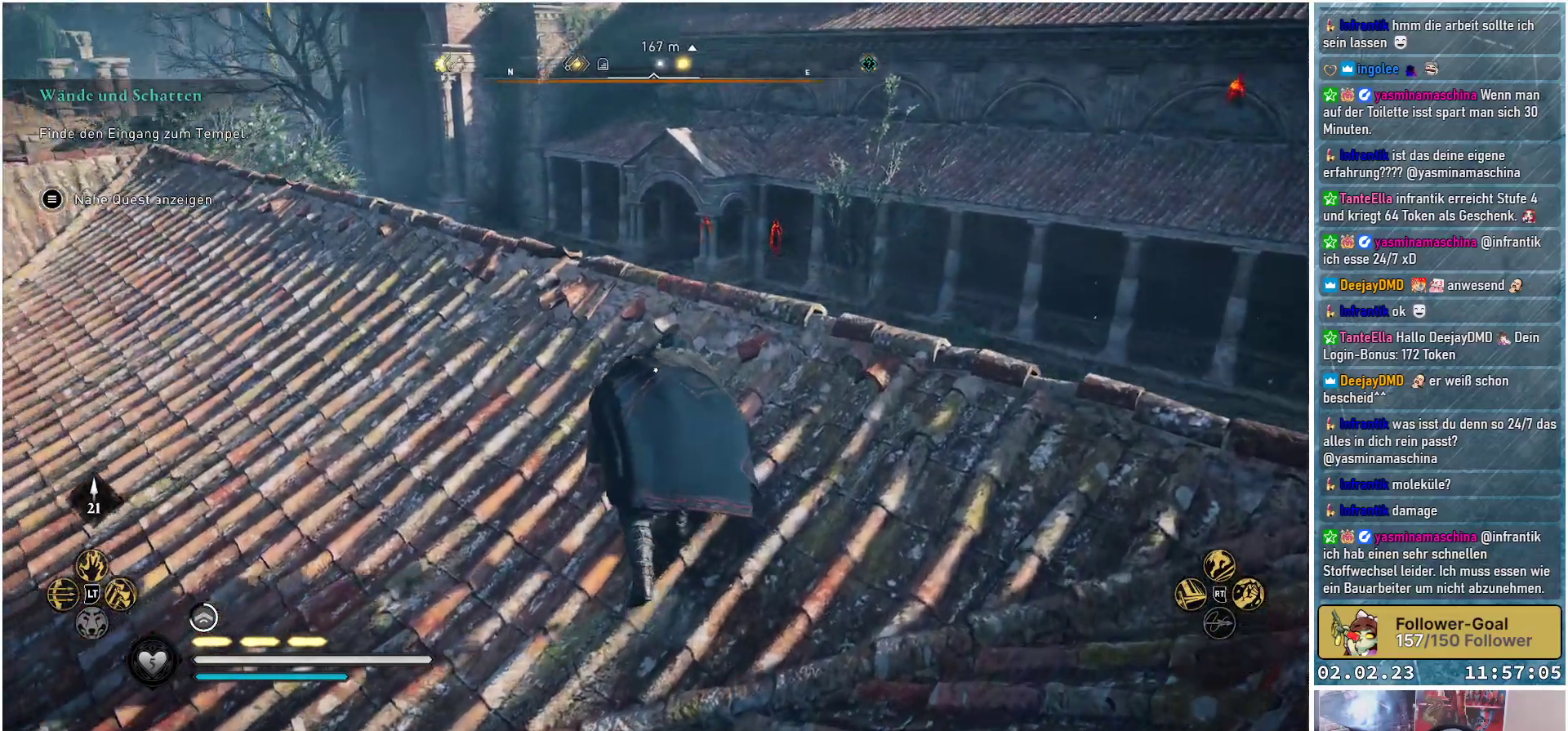
{"buttons": [], "left_stick": "up-right", "right_stick": "center", "events": [[17, "left_stick", "up-right"], [317, "right_stick", "center"]]}
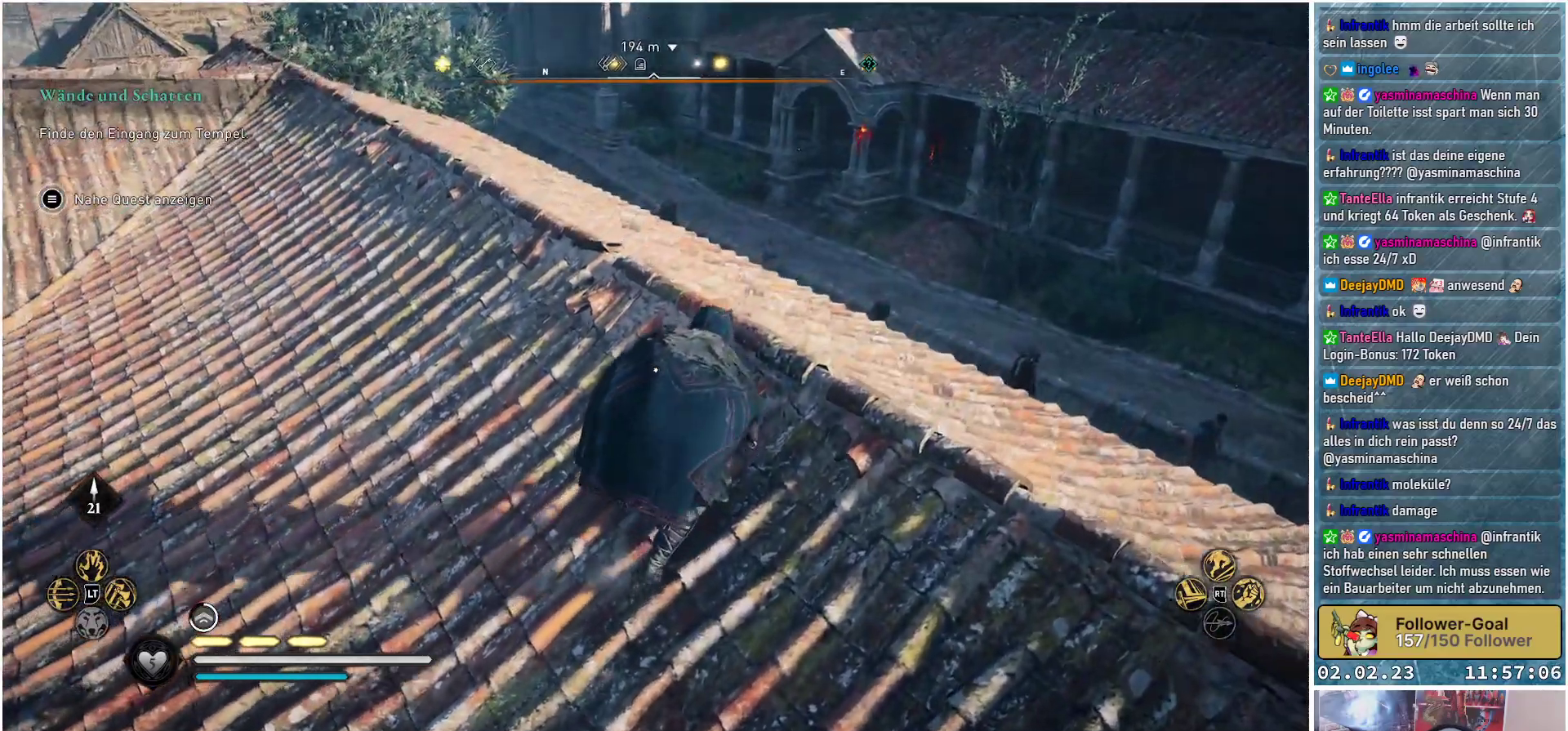
{"buttons": [], "left_stick": "up", "right_stick": "left", "events": [[100, "right_stick", "up-left"], [317, "right_stick", "left"], [500, "left_stick", "up"]]}
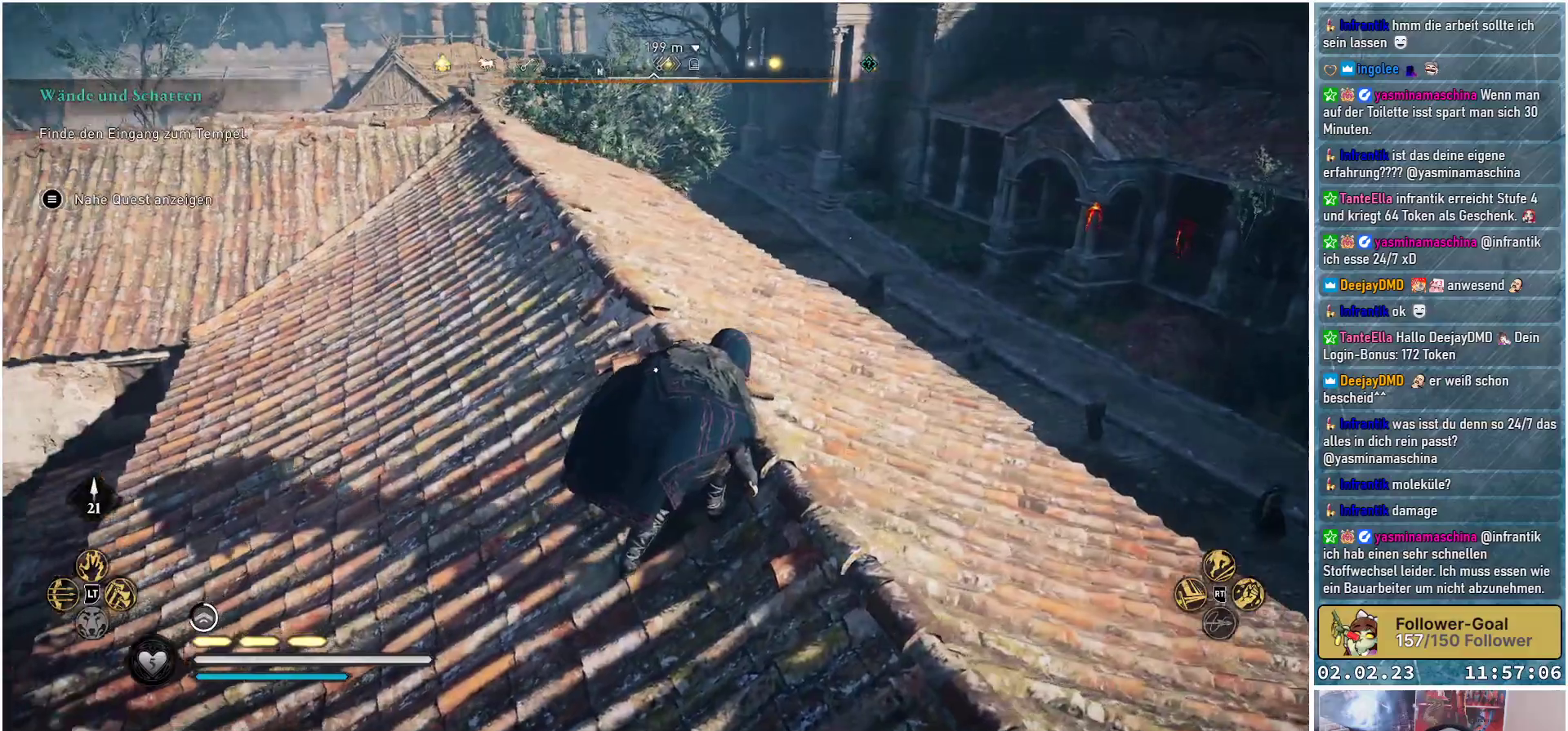
{"buttons": [], "left_stick": "up-left", "right_stick": "left", "events": [[151, "left_stick", "up-left"]]}
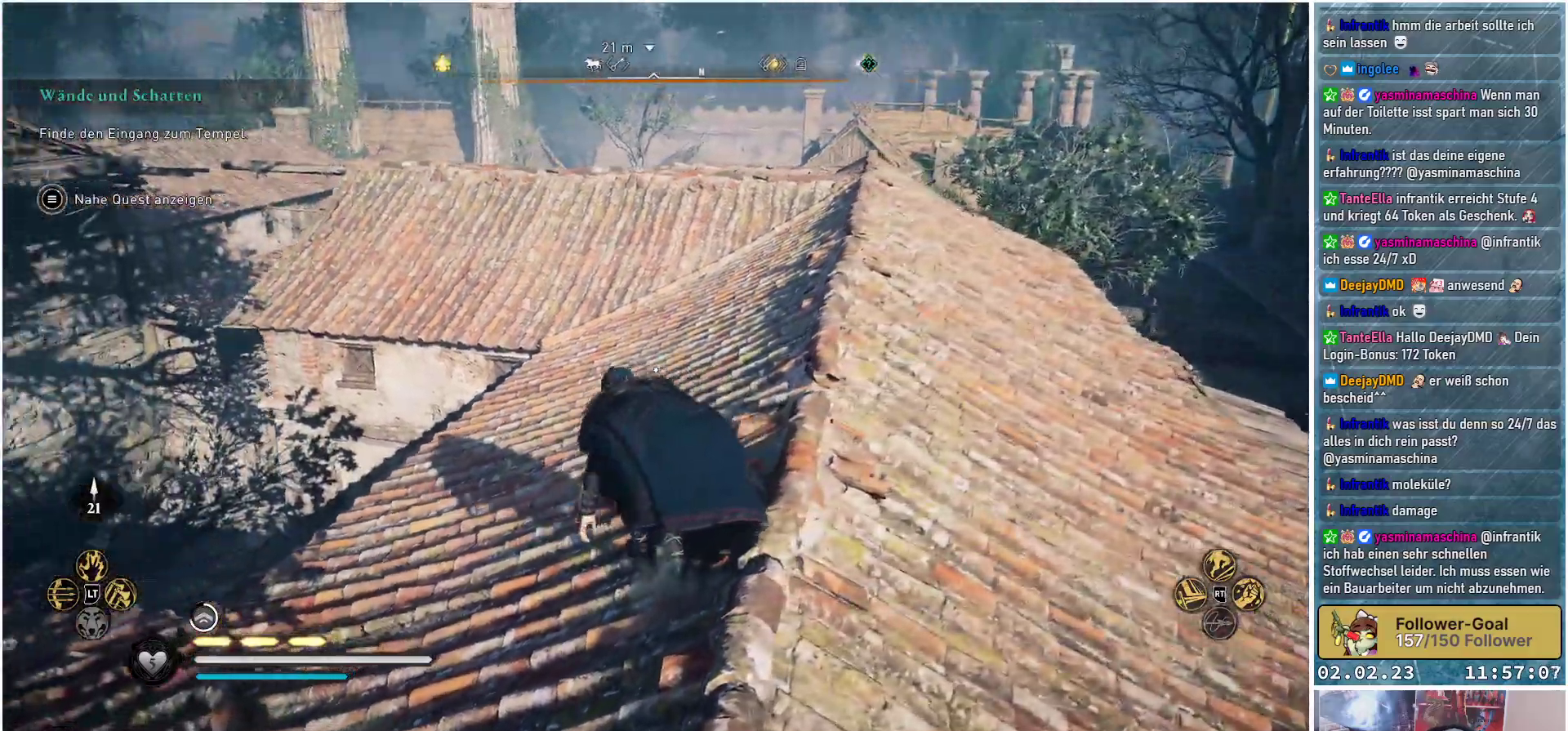
{"buttons": [], "left_stick": "up", "right_stick": "left", "events": [[50, "right_stick", "center"], [200, "left_stick", "up"], [384, "right_stick", "left"]]}
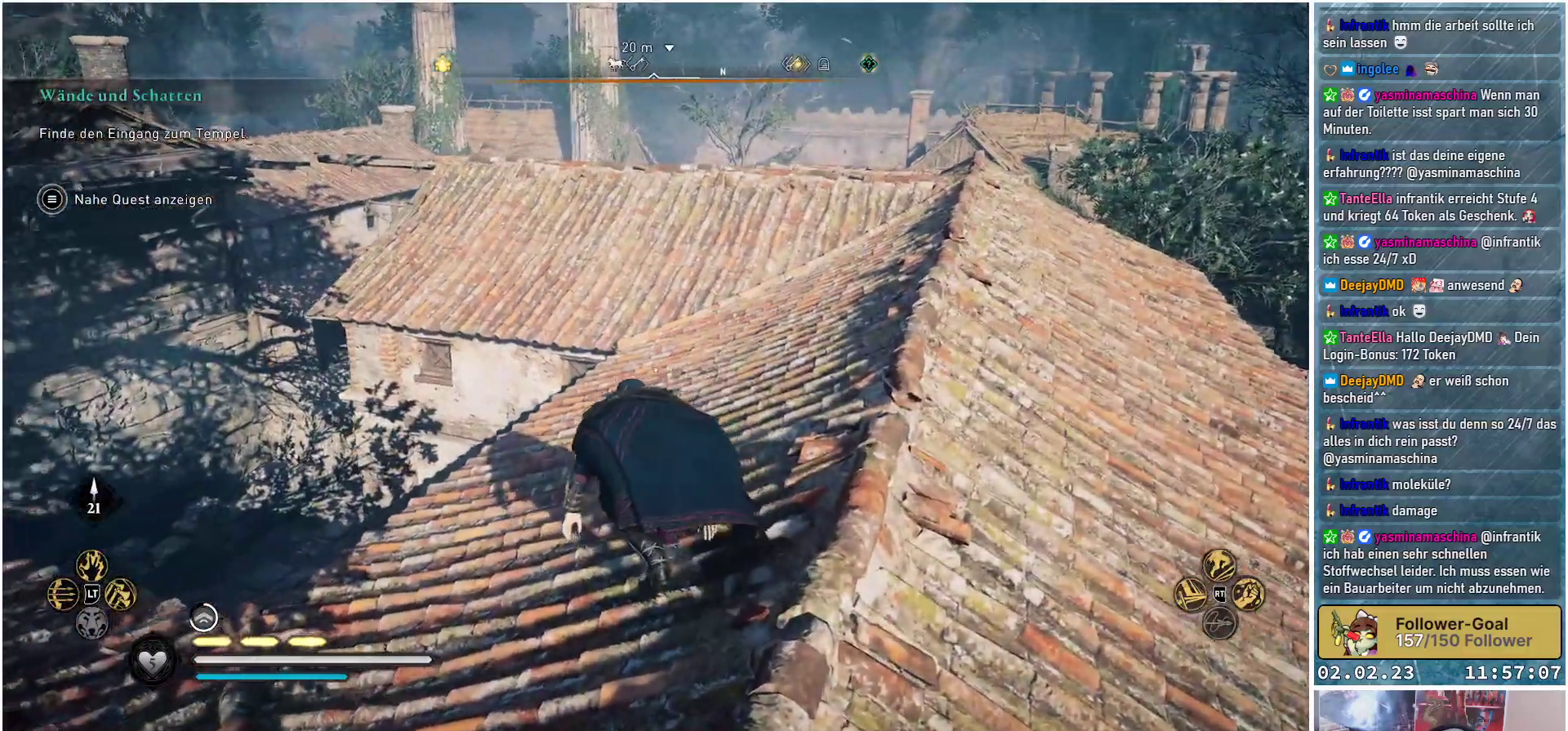
{"buttons": [], "left_stick": "up", "right_stick": "center", "events": [[201, "right_stick", "center"]]}
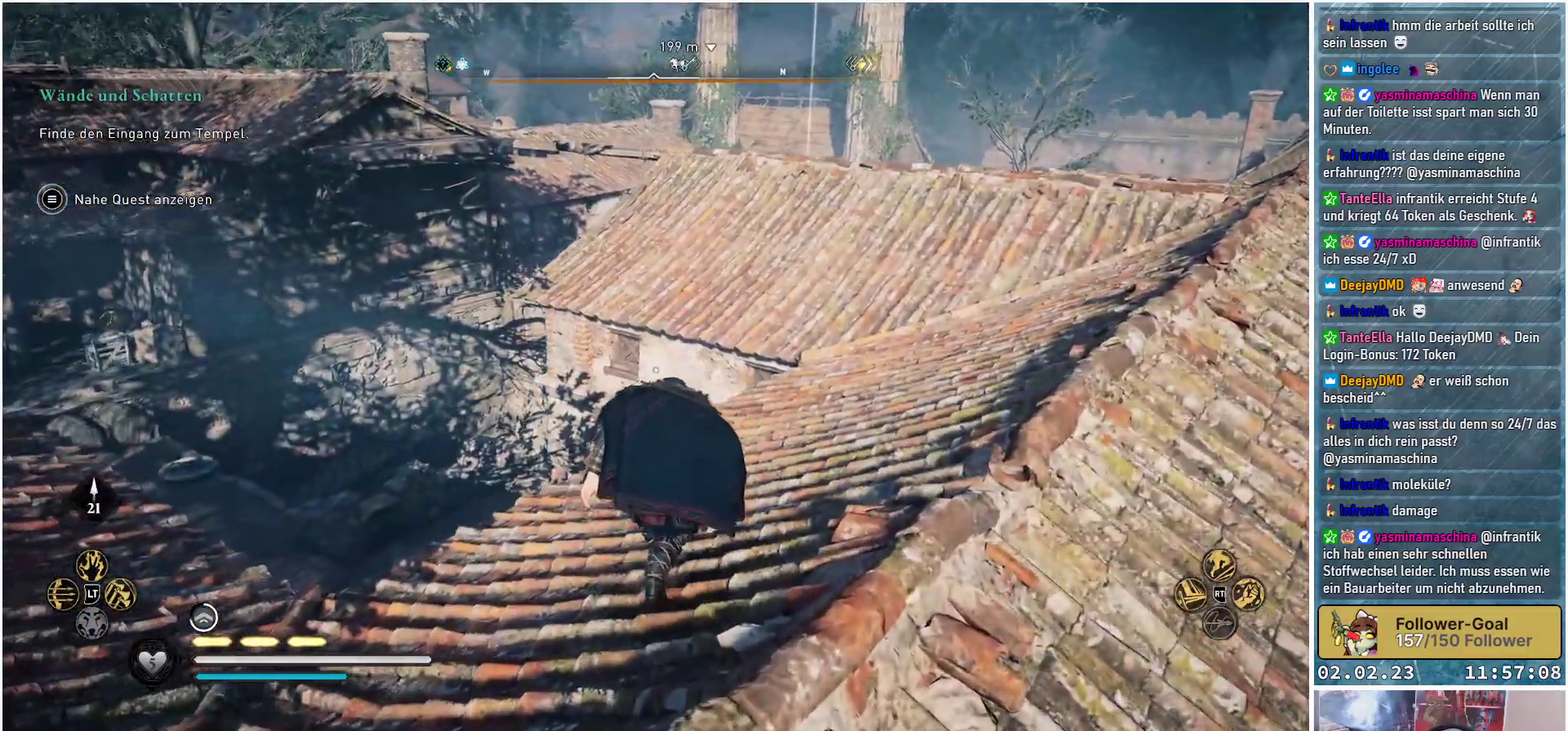
{"buttons": [], "left_stick": "up", "right_stick": "right", "events": [[83, "right_stick", "right"]]}
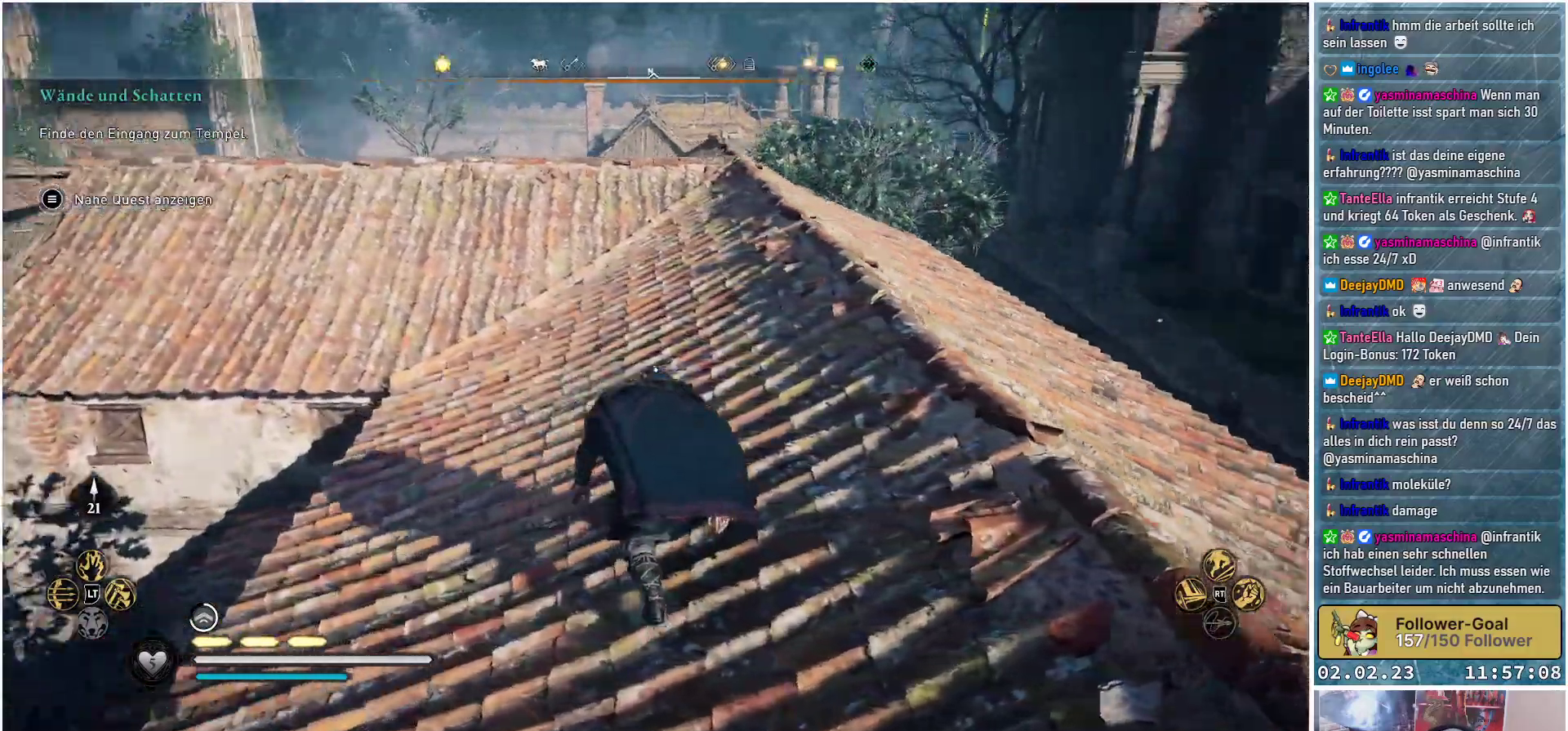
{"buttons": [], "left_stick": "up", "right_stick": "left", "events": [[84, "right_stick", "center"], [418, "right_stick", "left"]]}
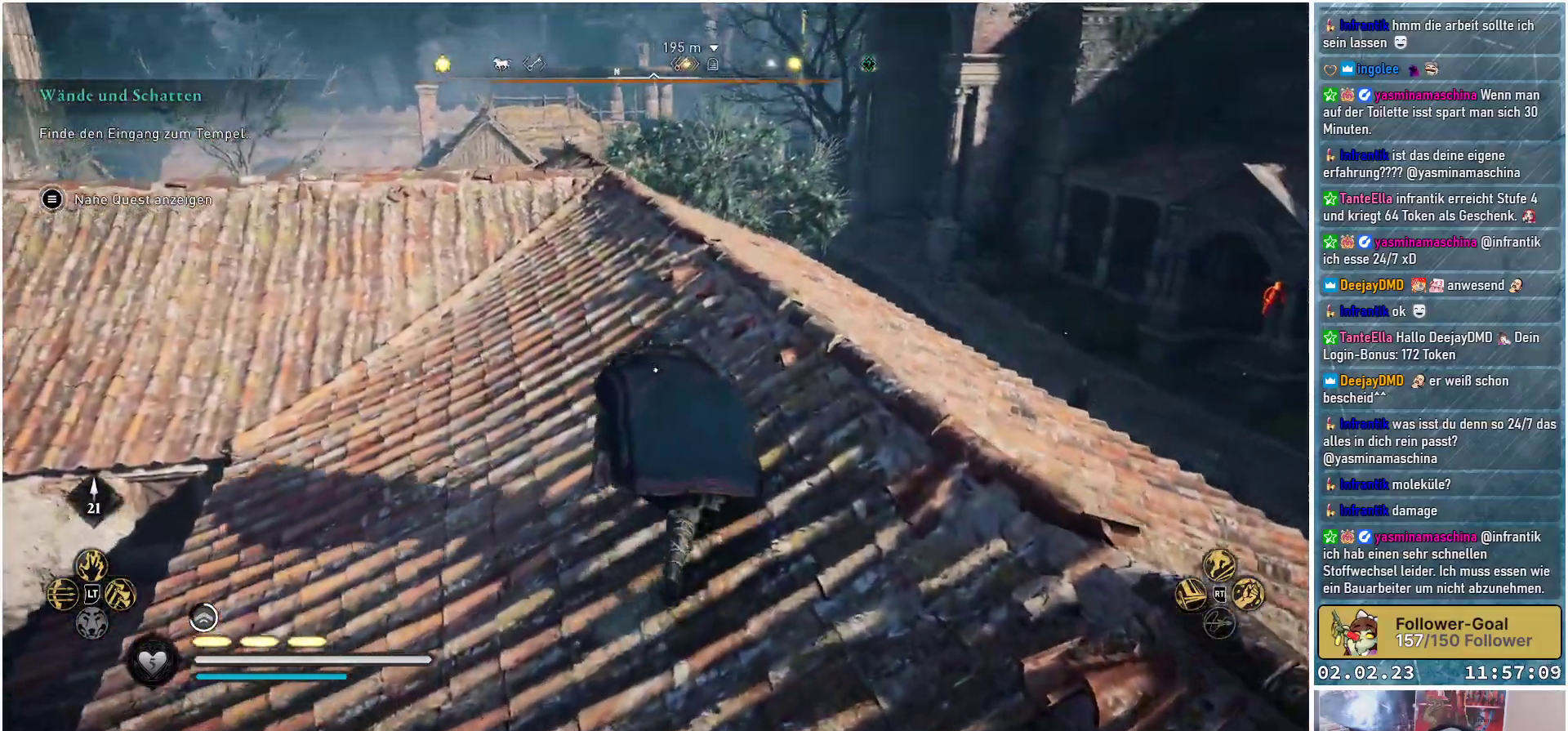
{"buttons": [], "left_stick": "up", "right_stick": "right", "events": [[167, "right_stick", "center"], [334, "right_stick", "right"]]}
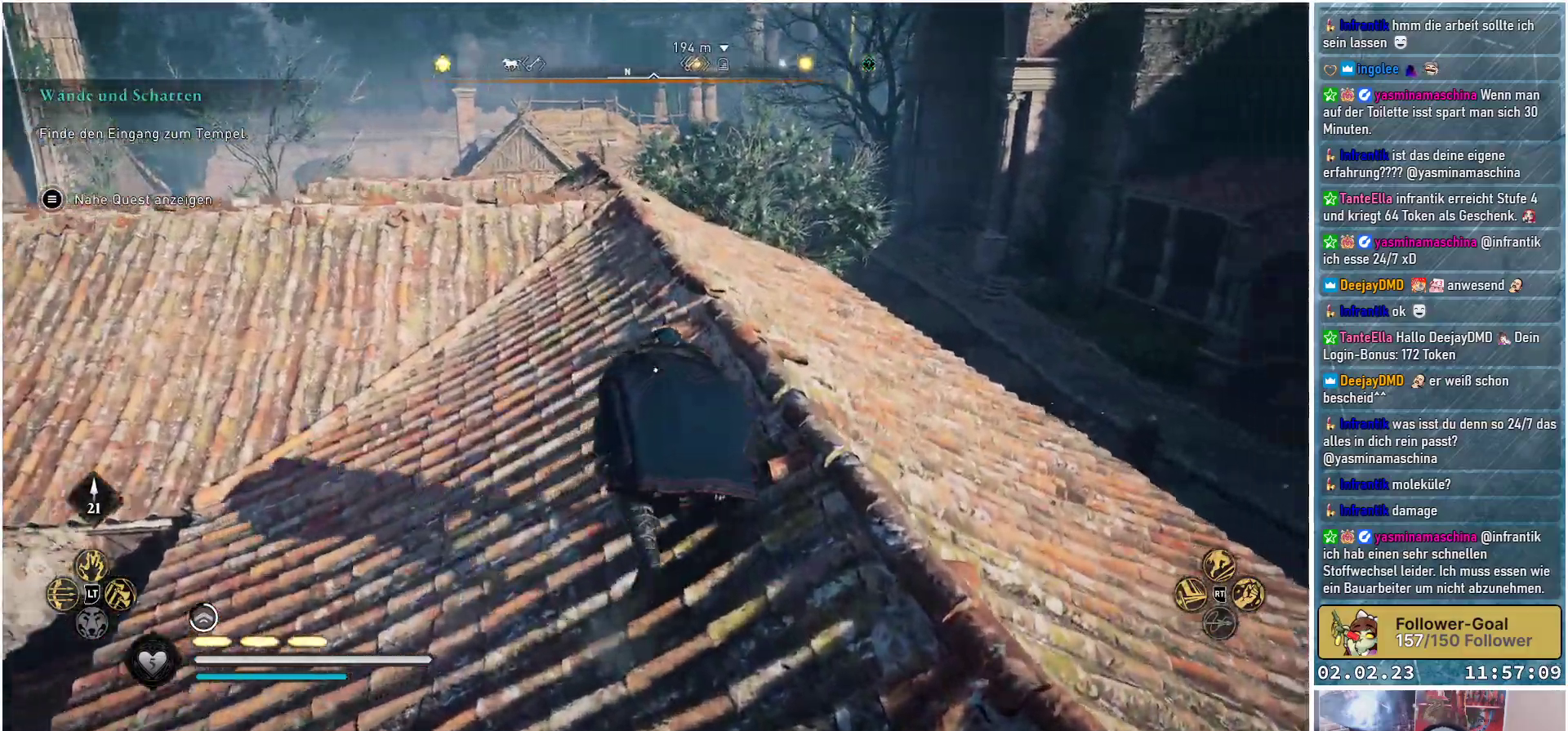
{"buttons": [], "left_stick": "up", "right_stick": "right", "events": [[50, "right_stick", "center"], [267, "right_stick", "right"]]}
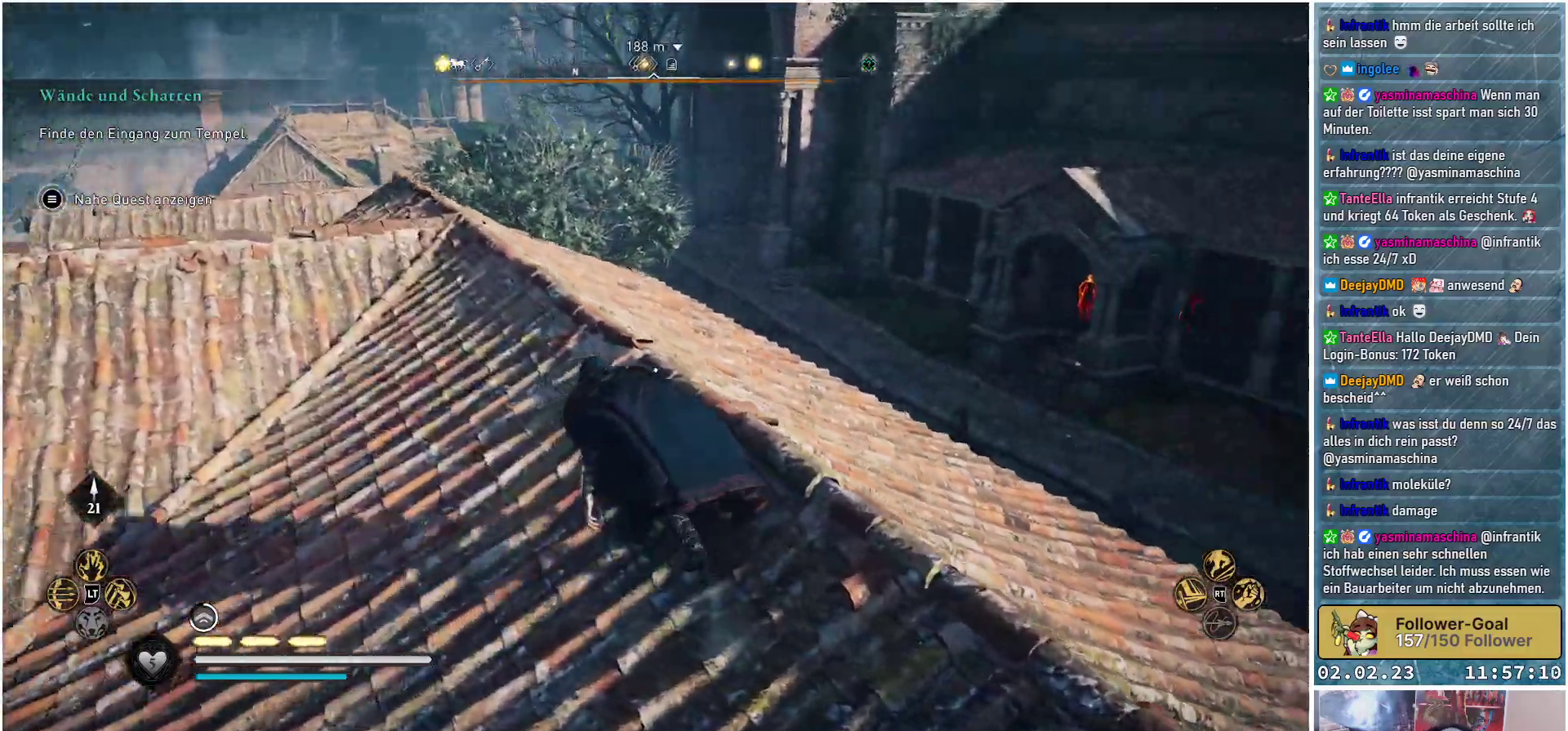
{"buttons": [], "left_stick": "up-left", "right_stick": "right", "events": [[200, "left_stick", "up-left"]]}